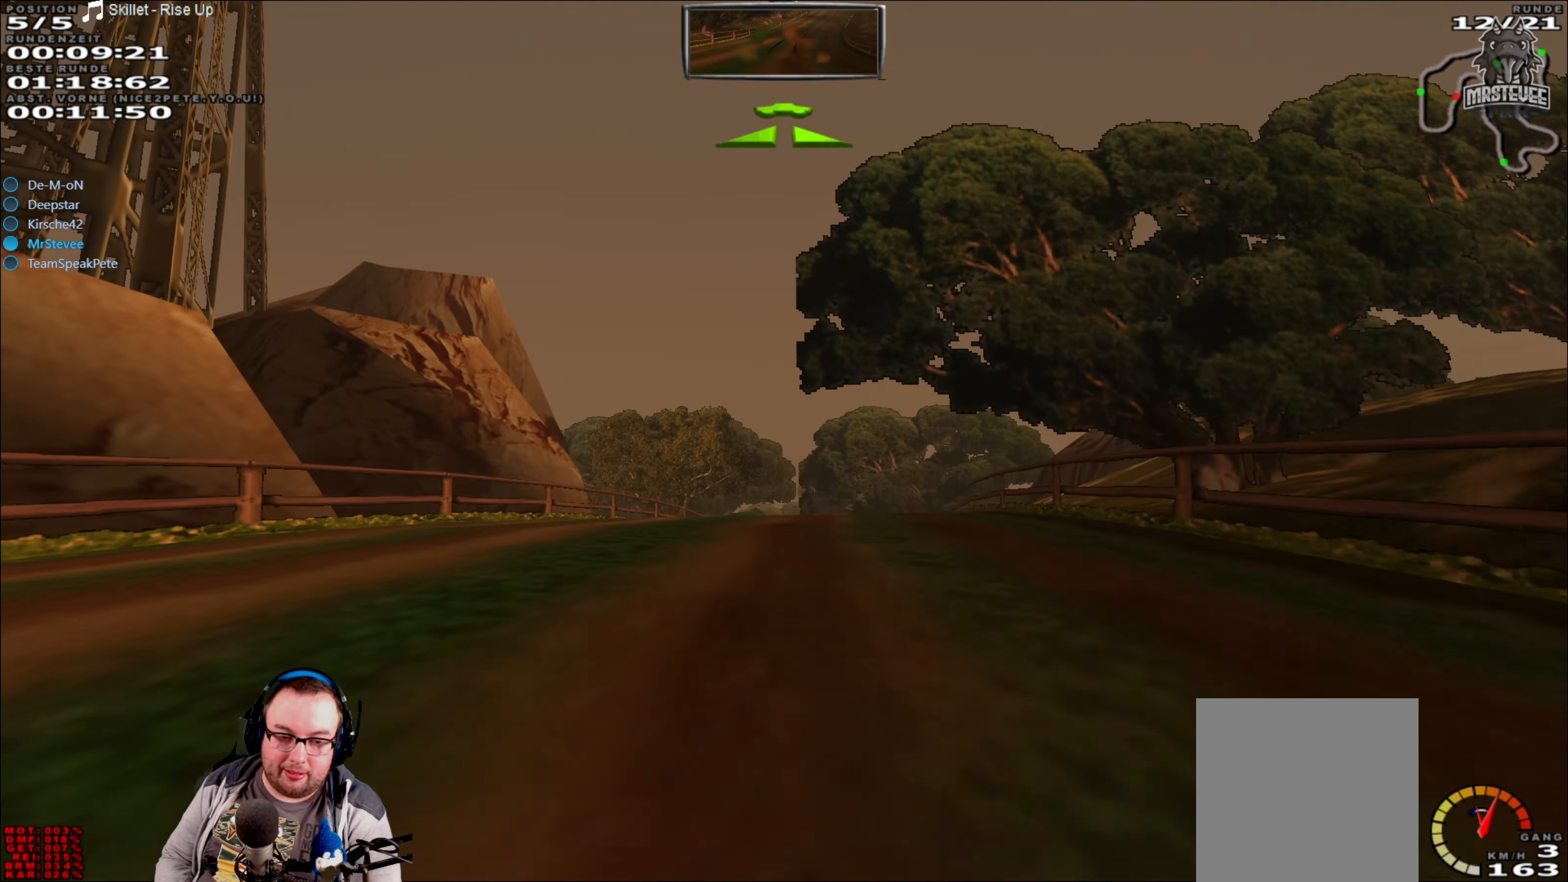
Gameplay with a controller (Xbox layout); each line is a JSON object with the inputs held at the frame after it. "events" lists button and stick changes between this image and that frame as [ms after this image, input, new state], when the widget could be followed in between. Not read: L3 R3.
{"buttons": ["R2"], "left_stick": "center", "right_stick": "center", "events": []}
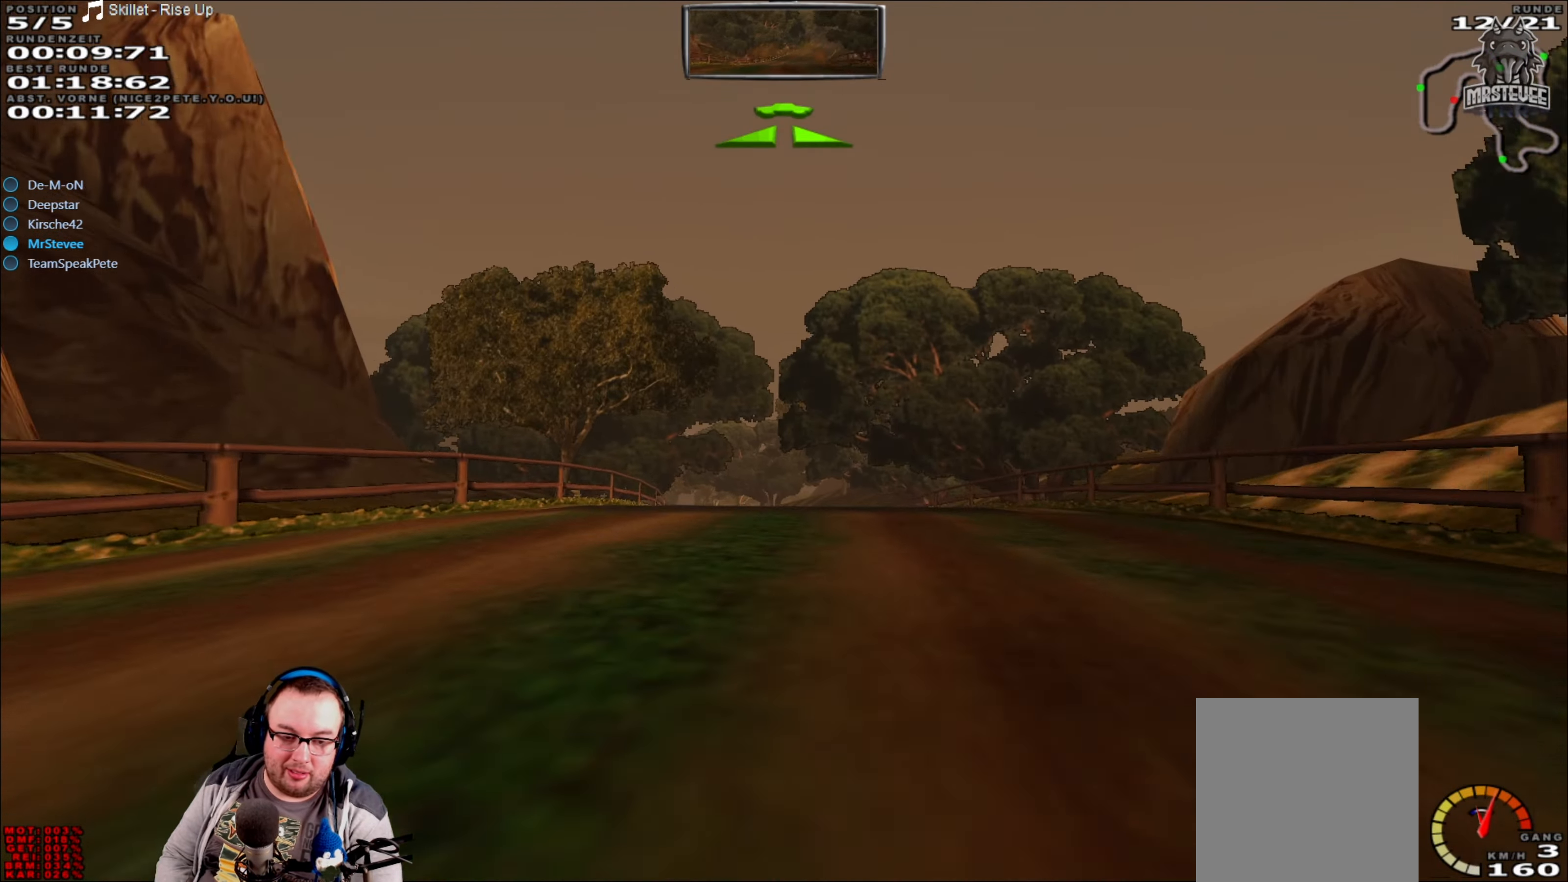
{"buttons": ["R2"], "left_stick": "left", "right_stick": "center", "events": [[333, "left_stick", "down-left"], [383, "left_stick", "left"]]}
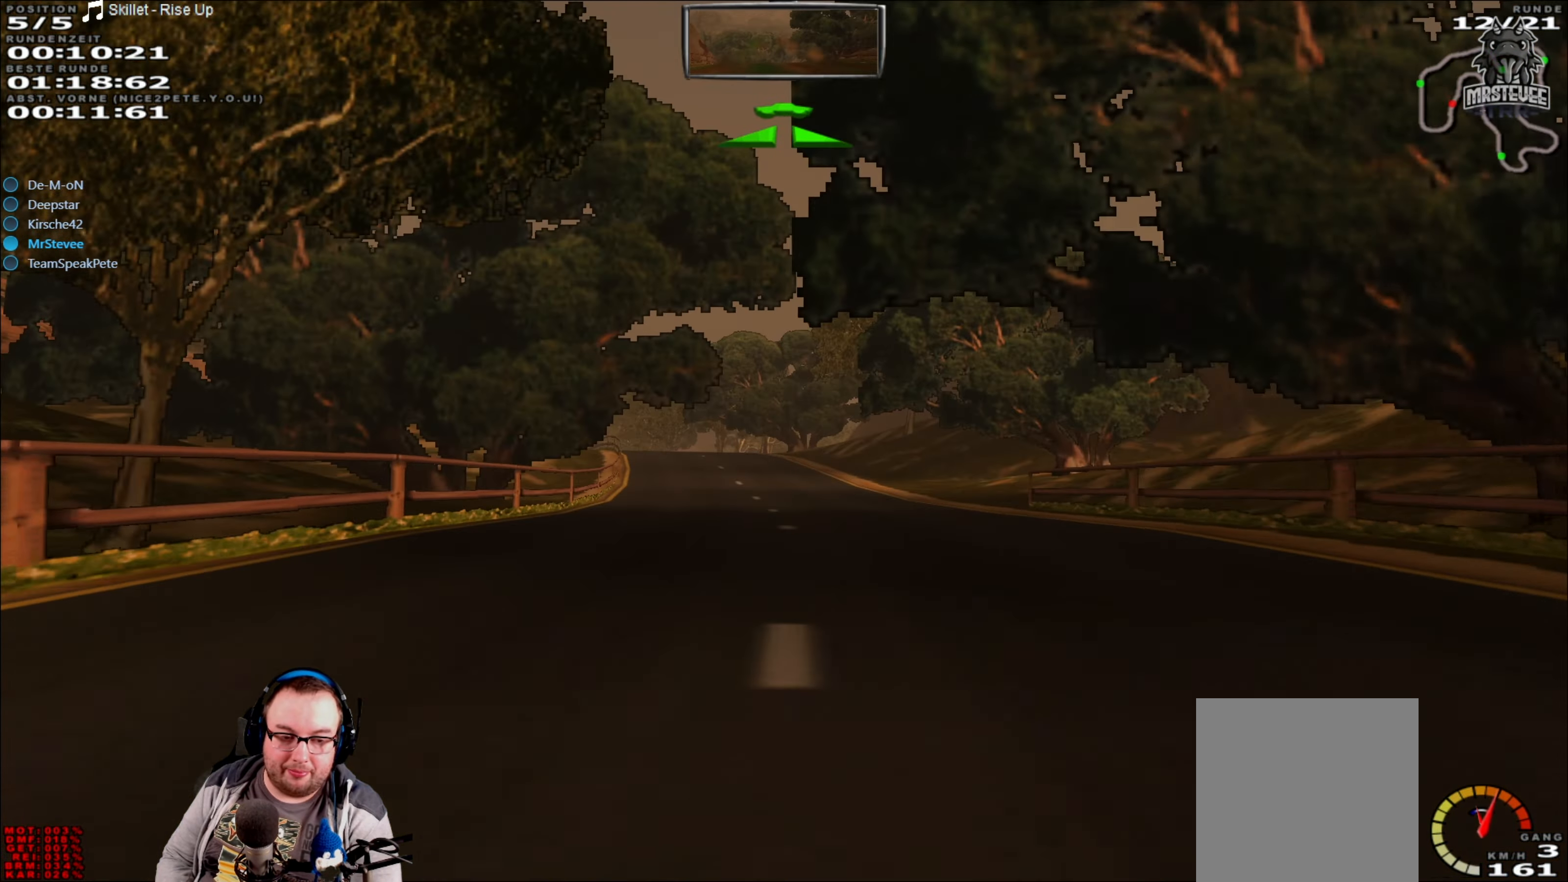
{"buttons": ["R2"], "left_stick": "center", "right_stick": "center", "events": [[50, "left_stick", "center"]]}
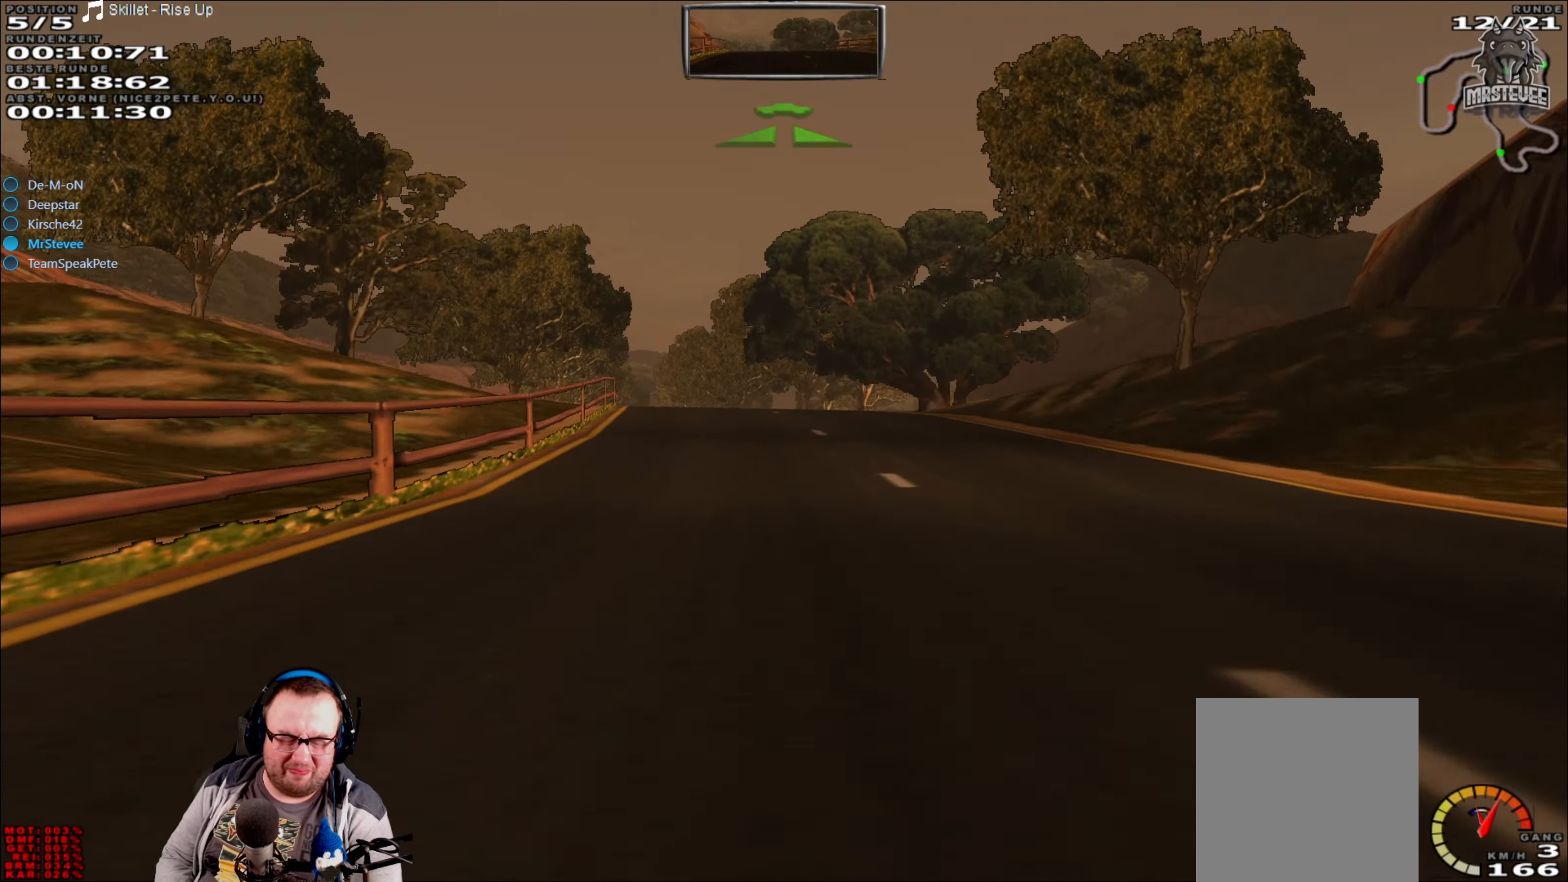
{"buttons": ["R2"], "left_stick": "left", "right_stick": "center", "events": [[33, "left_stick", "left"], [150, "left_stick", "center"], [417, "left_stick", "left"]]}
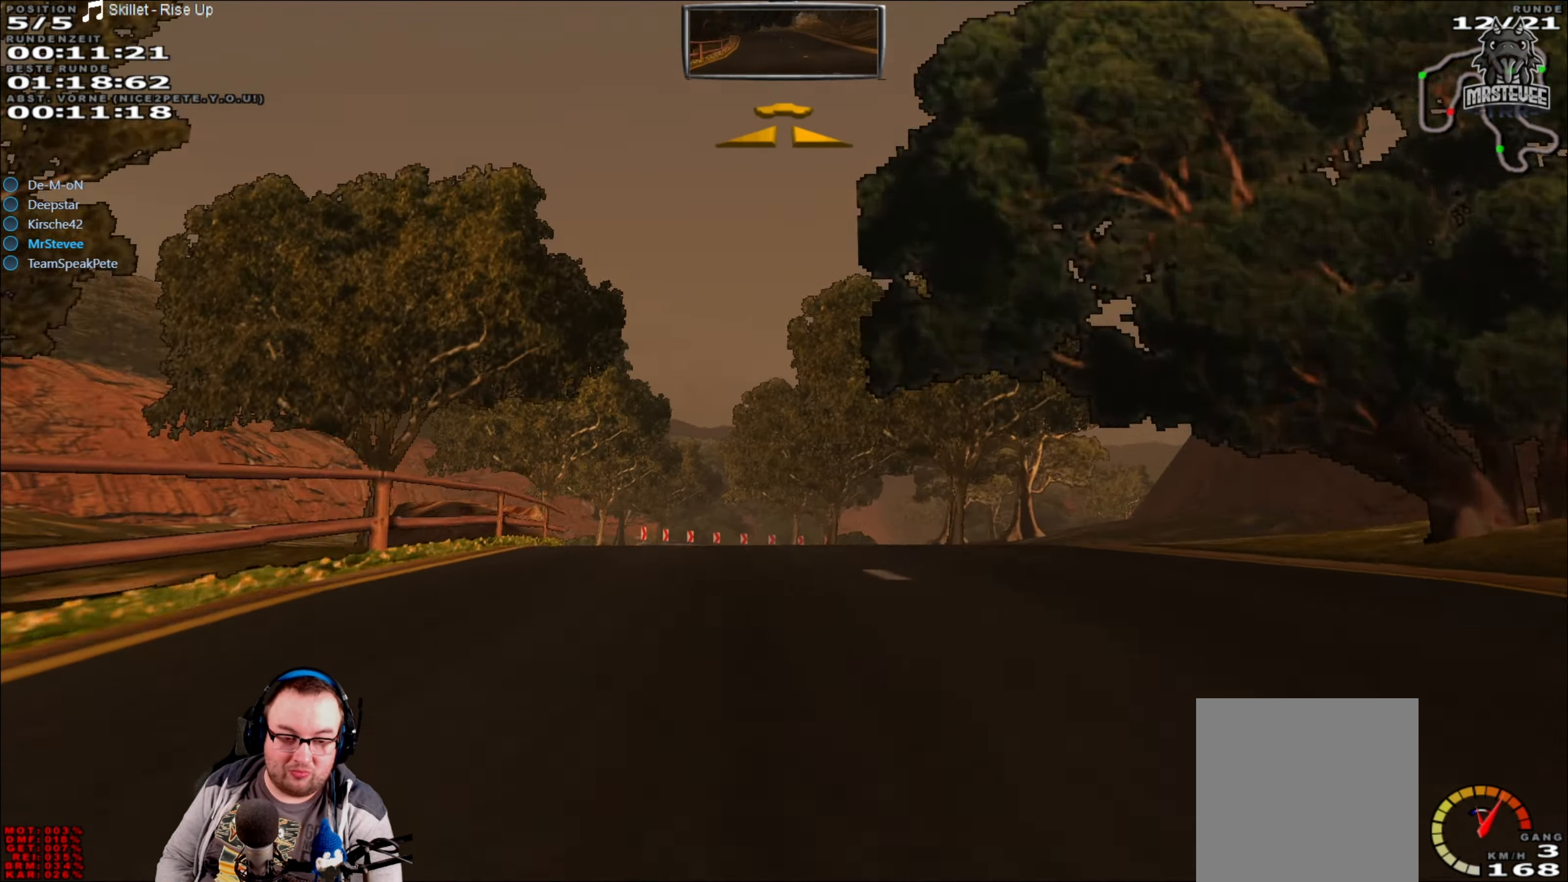
{"buttons": ["R2"], "left_stick": "center", "right_stick": "center", "events": [[33, "left_stick", "center"], [367, "left_stick", "right"], [450, "left_stick", "center"]]}
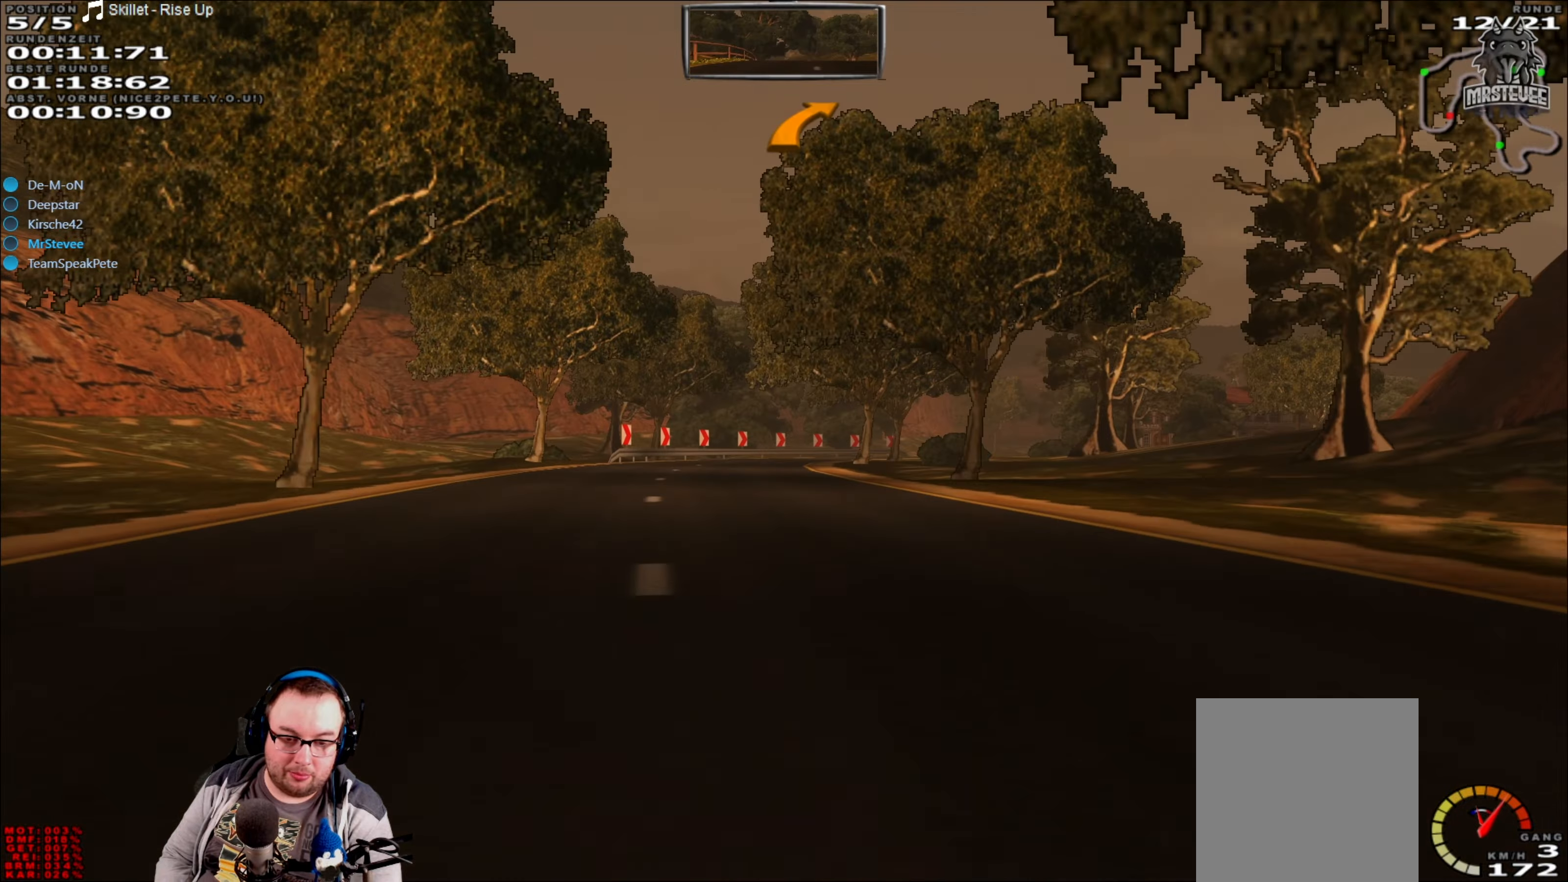
{"buttons": ["L2"], "left_stick": "right", "right_stick": "center", "events": [[117, "left_stick", "left"], [250, "left_stick", "center"], [350, "L2", "down"], [350, "R2", "up"], [467, "left_stick", "right"]]}
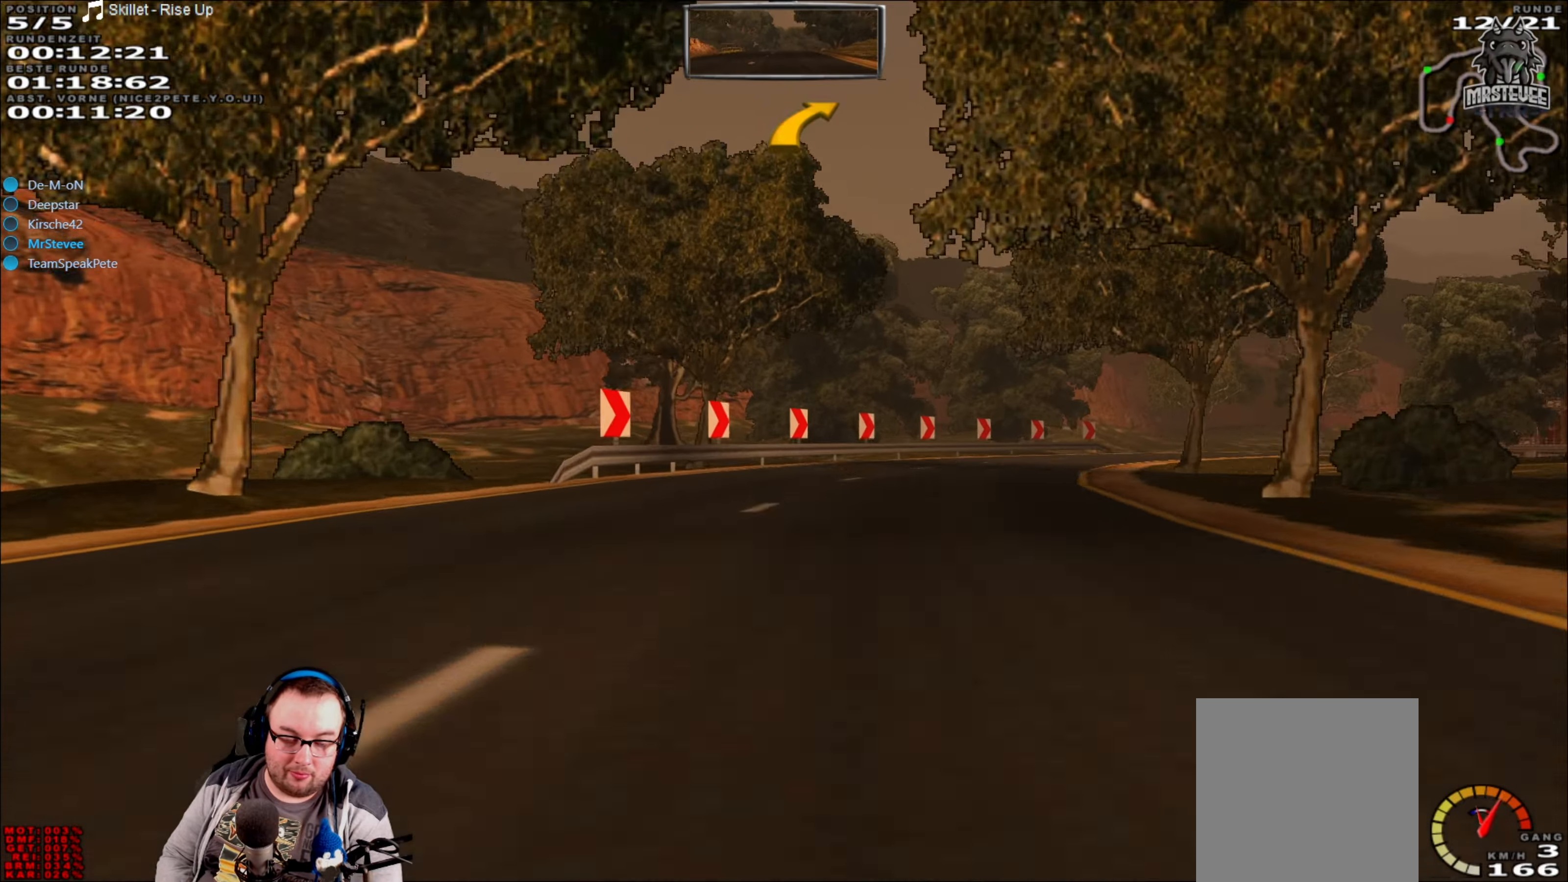
{"buttons": [], "left_stick": "right", "right_stick": "center", "events": [[334, "L2", "up"]]}
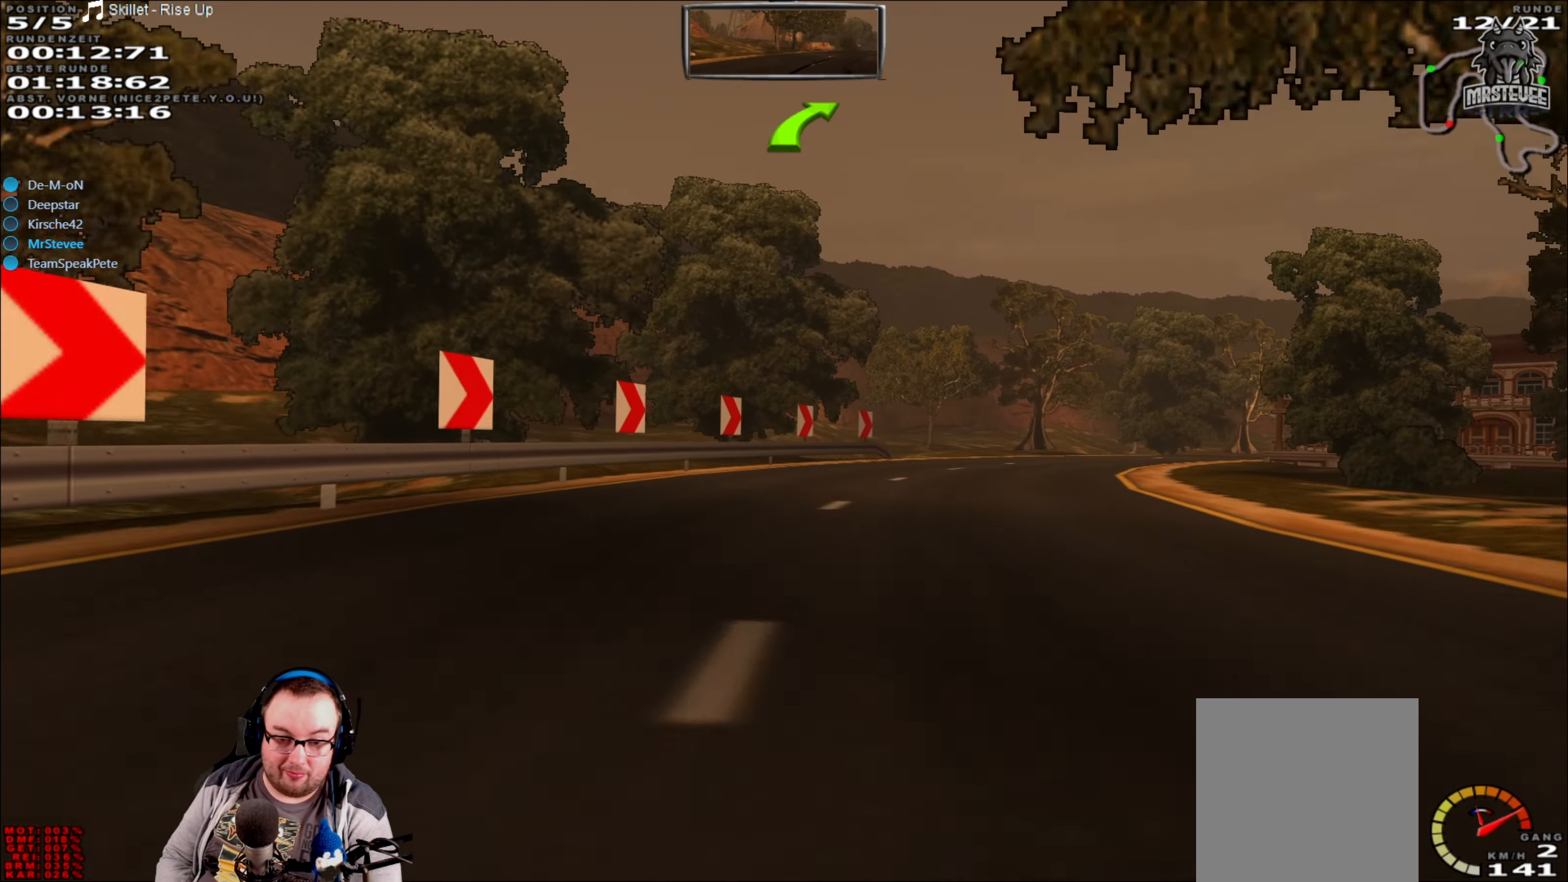
{"buttons": [], "left_stick": "right", "right_stick": "center", "events": [[200, "left_stick", "center"], [217, "R2", "down"], [317, "left_stick", "right"], [417, "R2", "up"]]}
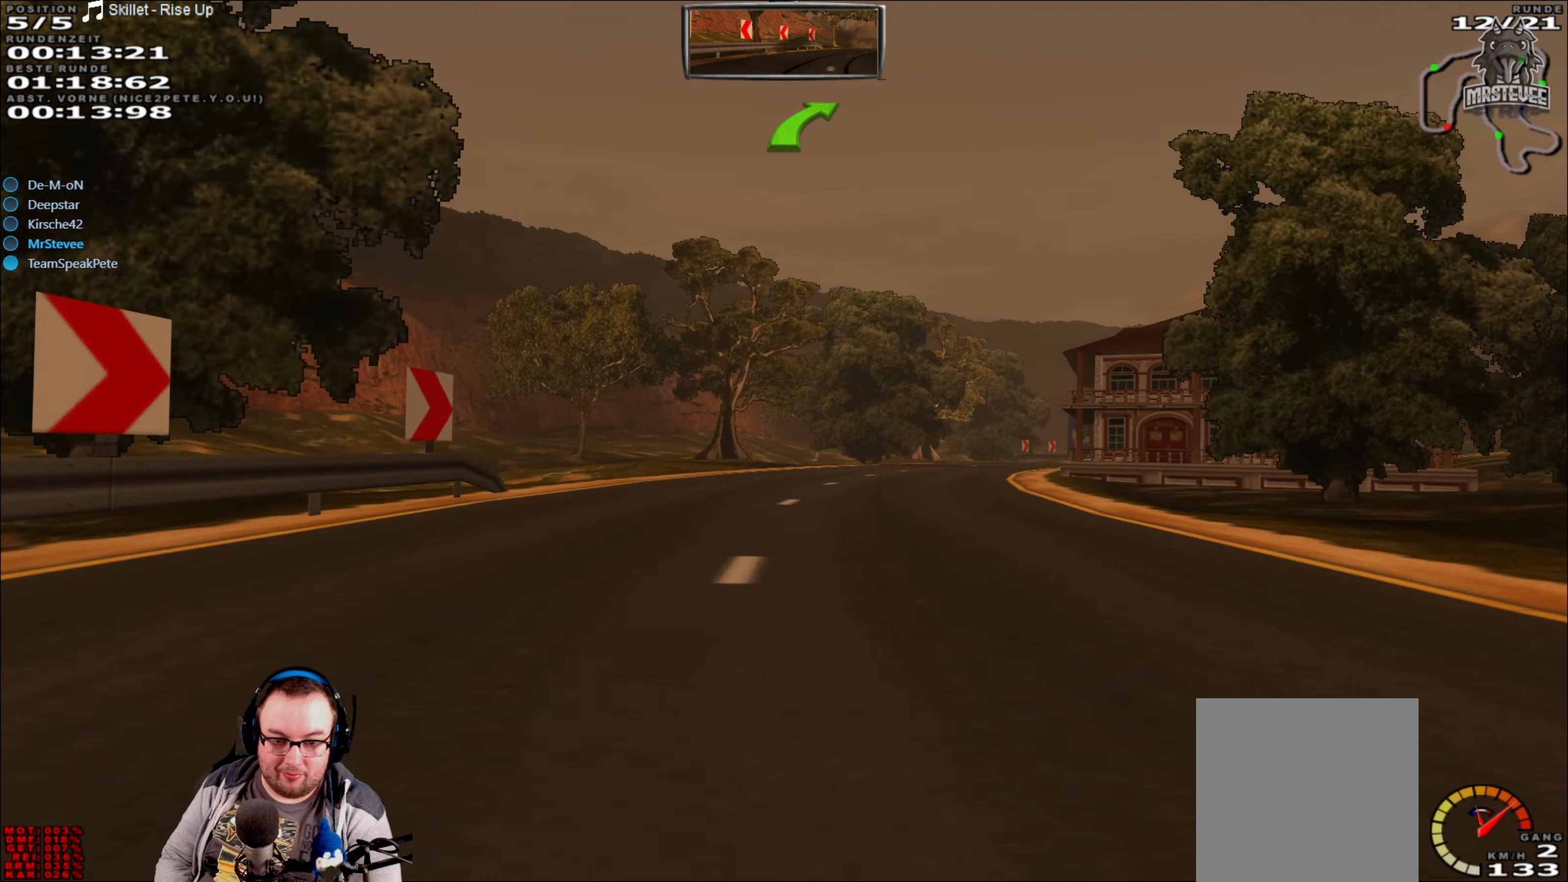
{"buttons": ["R2"], "left_stick": "center", "right_stick": "center", "events": [[100, "R2", "down"], [134, "left_stick", "center"]]}
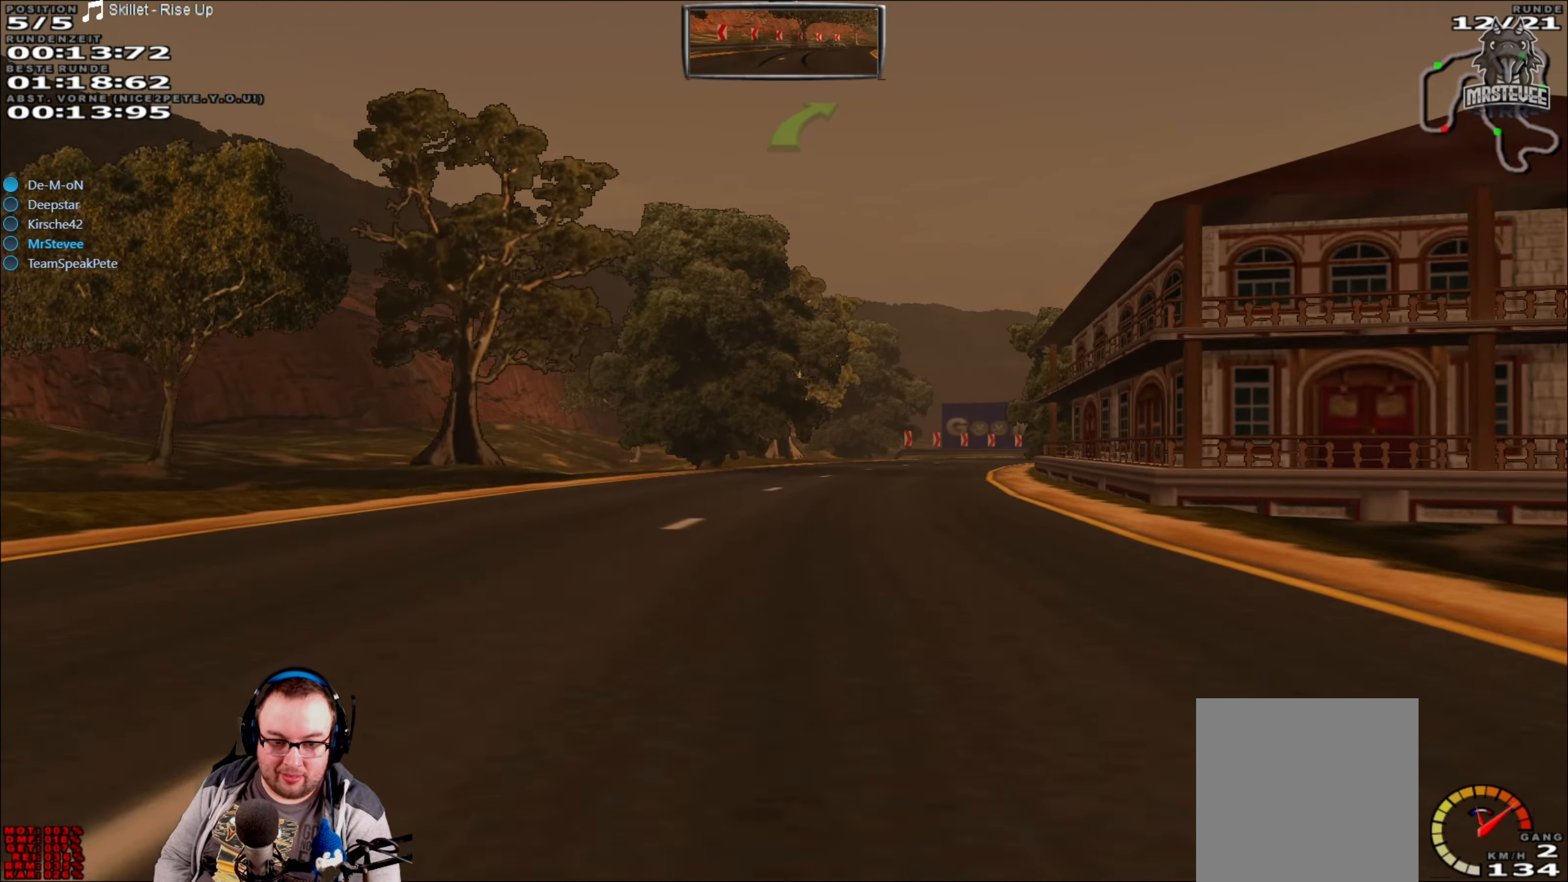
{"buttons": ["R2"], "left_stick": "center", "right_stick": "center", "events": [[17, "left_stick", "right"], [184, "left_stick", "center"]]}
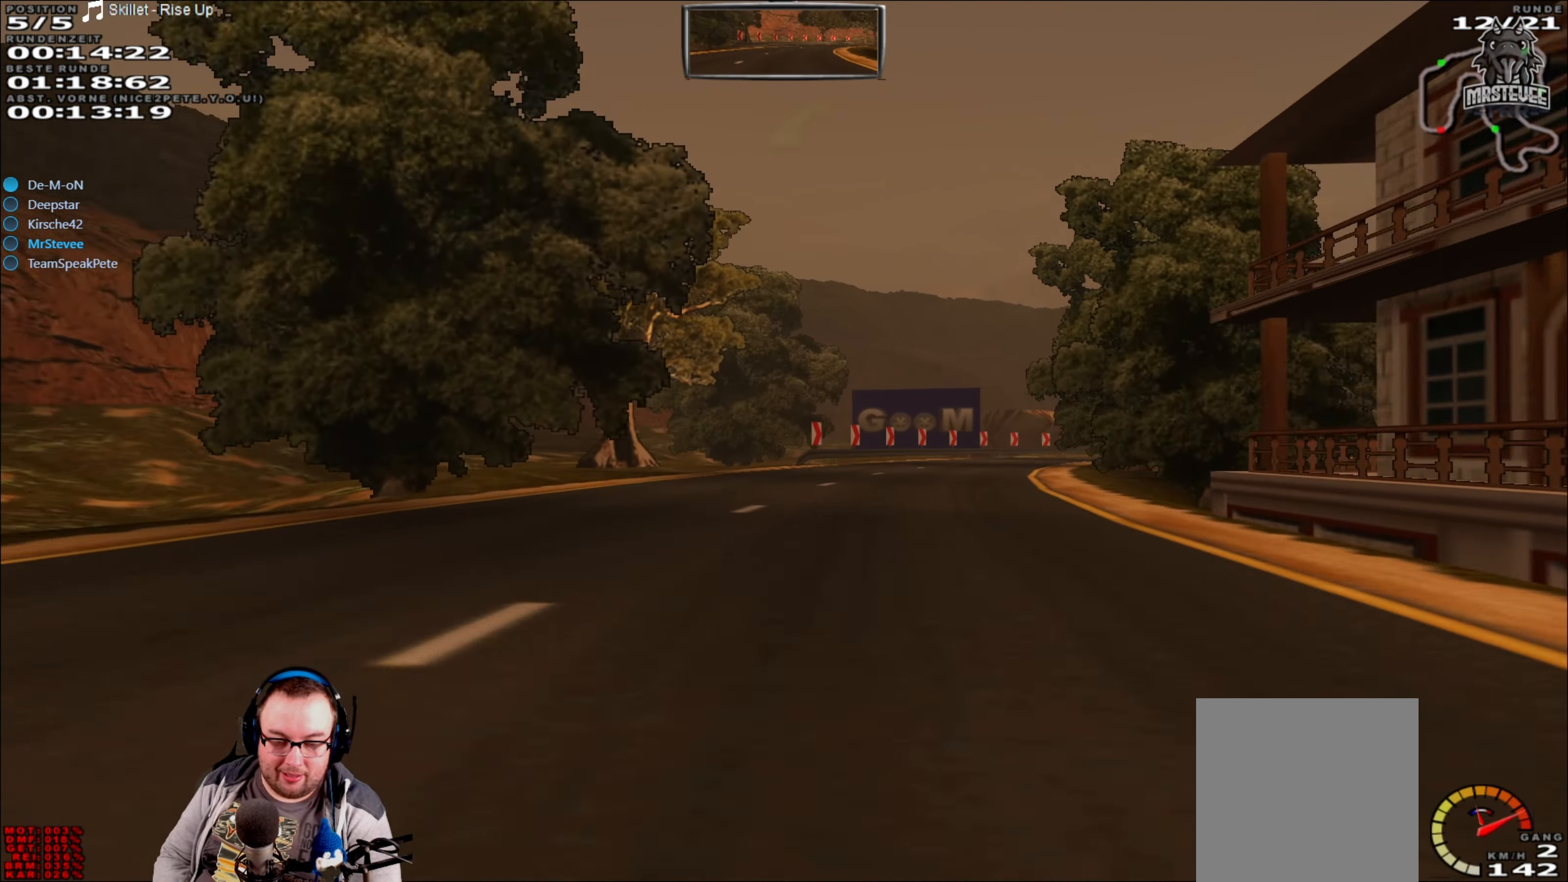
{"buttons": ["R2"], "left_stick": "center", "right_stick": "center", "events": [[34, "left_stick", "right"], [350, "left_stick", "center"]]}
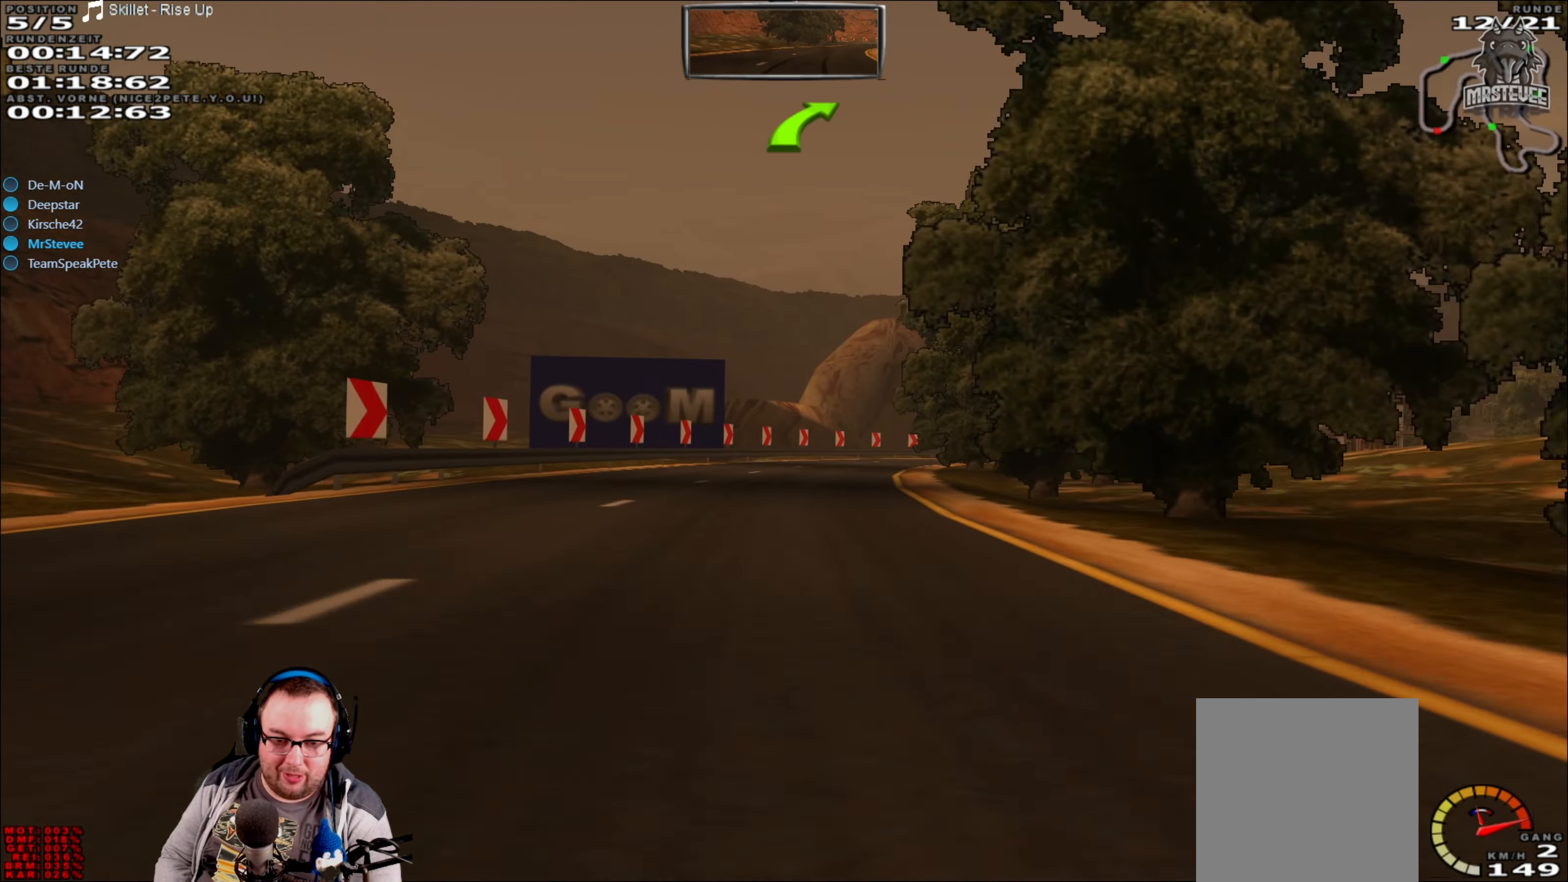
{"buttons": ["R2"], "left_stick": "center", "right_stick": "center", "events": [[250, "left_stick", "right"], [484, "left_stick", "center"]]}
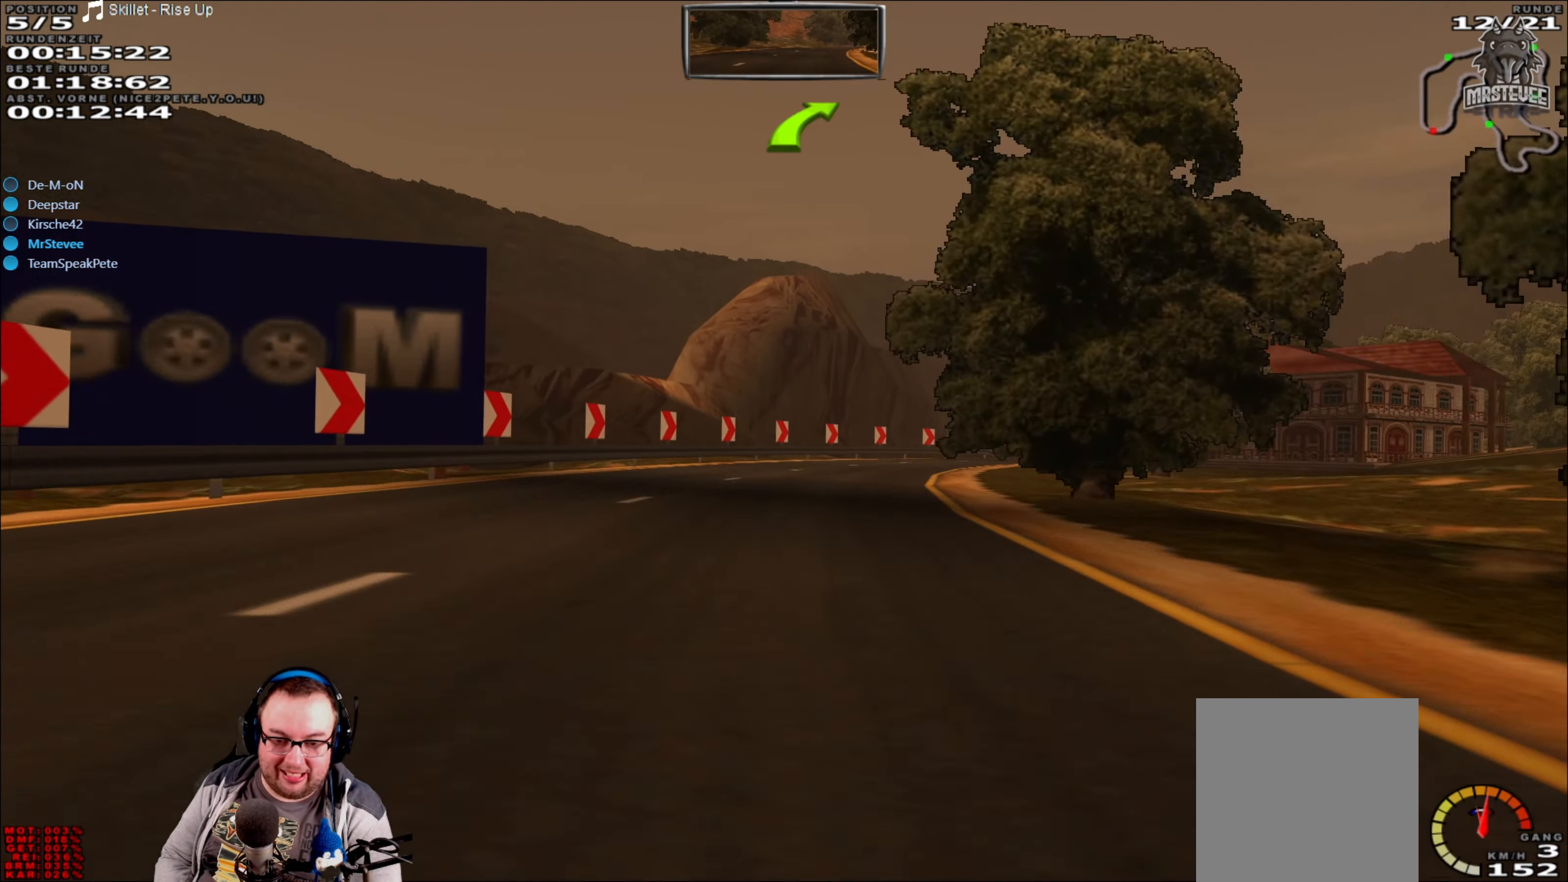
{"buttons": ["R2"], "left_stick": "right", "right_stick": "center", "events": [[217, "left_stick", "right"]]}
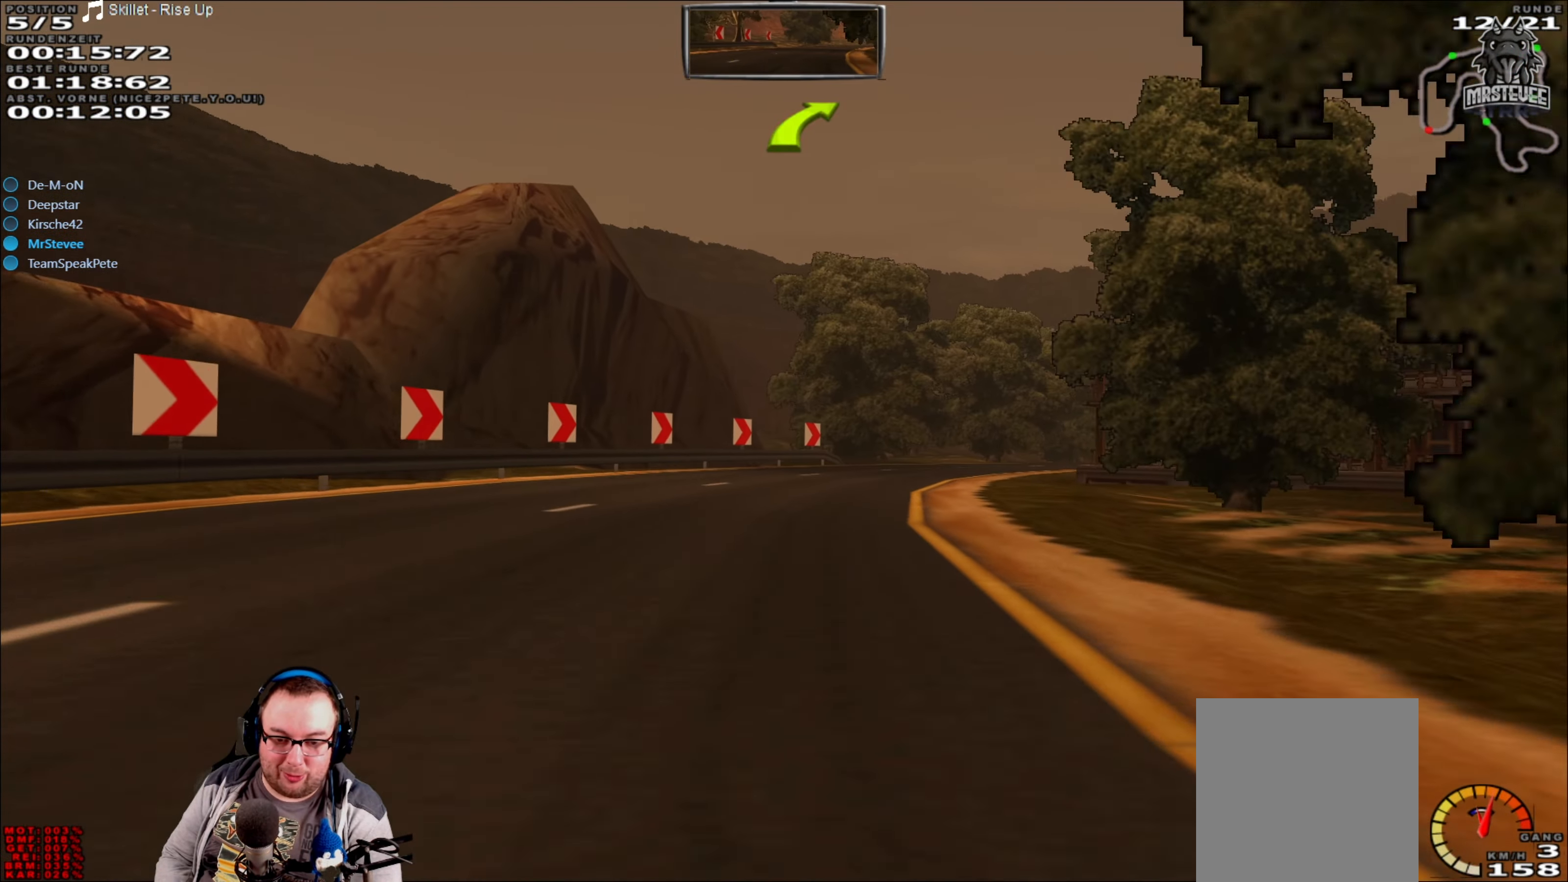
{"buttons": ["R2"], "left_stick": "center", "right_stick": "center", "events": [[67, "left_stick", "center"], [250, "left_stick", "right"], [317, "R2", "up"], [450, "R2", "down"], [450, "left_stick", "center"]]}
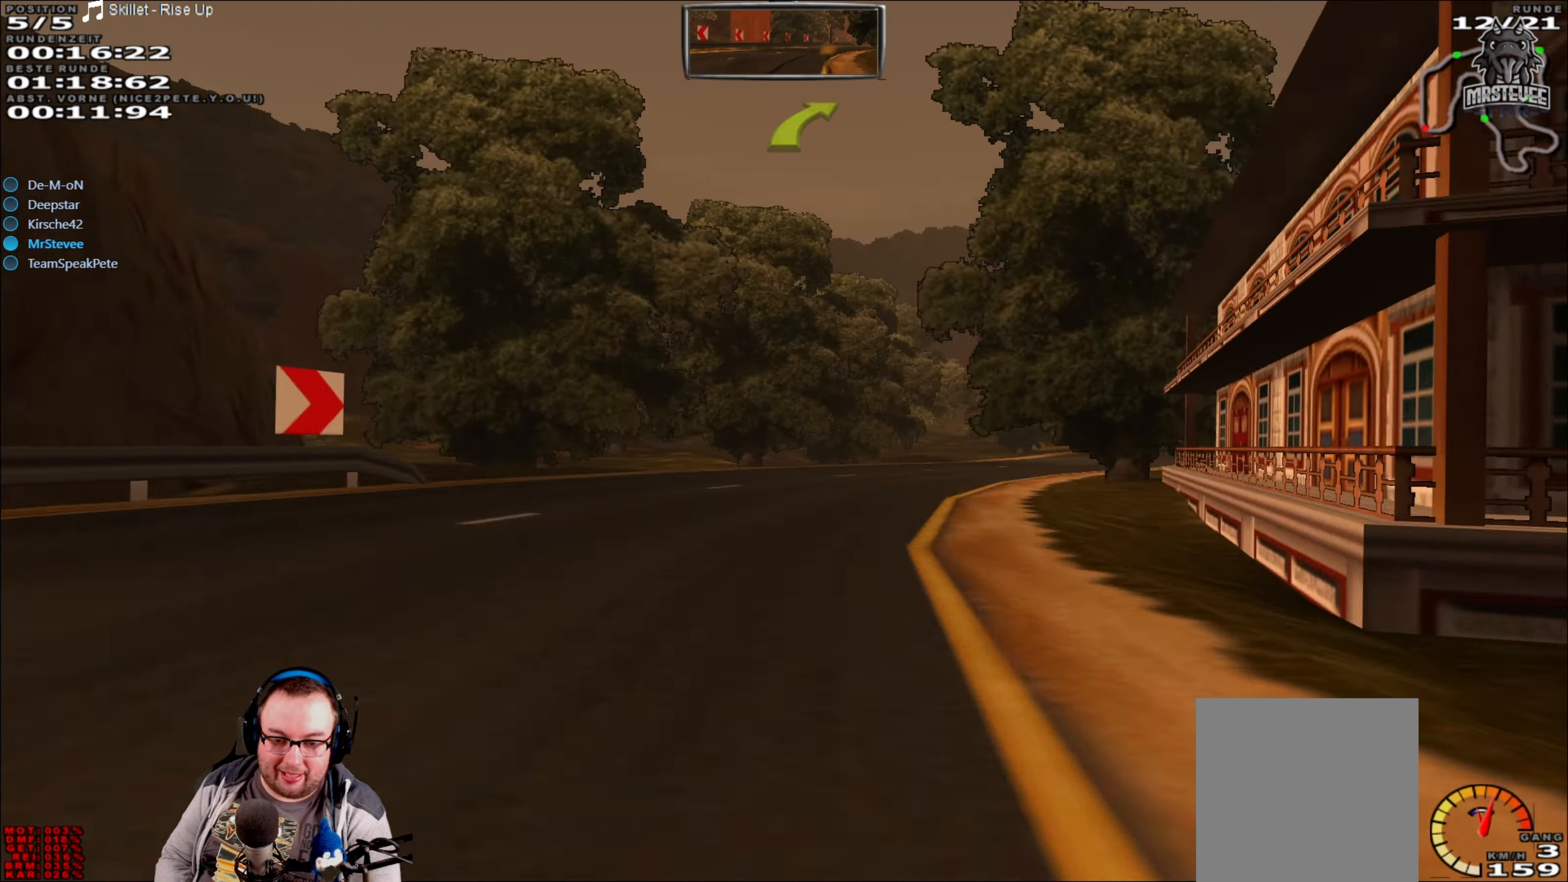
{"buttons": ["R2"], "left_stick": "center", "right_stick": "center", "events": [[50, "left_stick", "right"], [183, "R2", "up"], [283, "R2", "down"], [316, "left_stick", "center"]]}
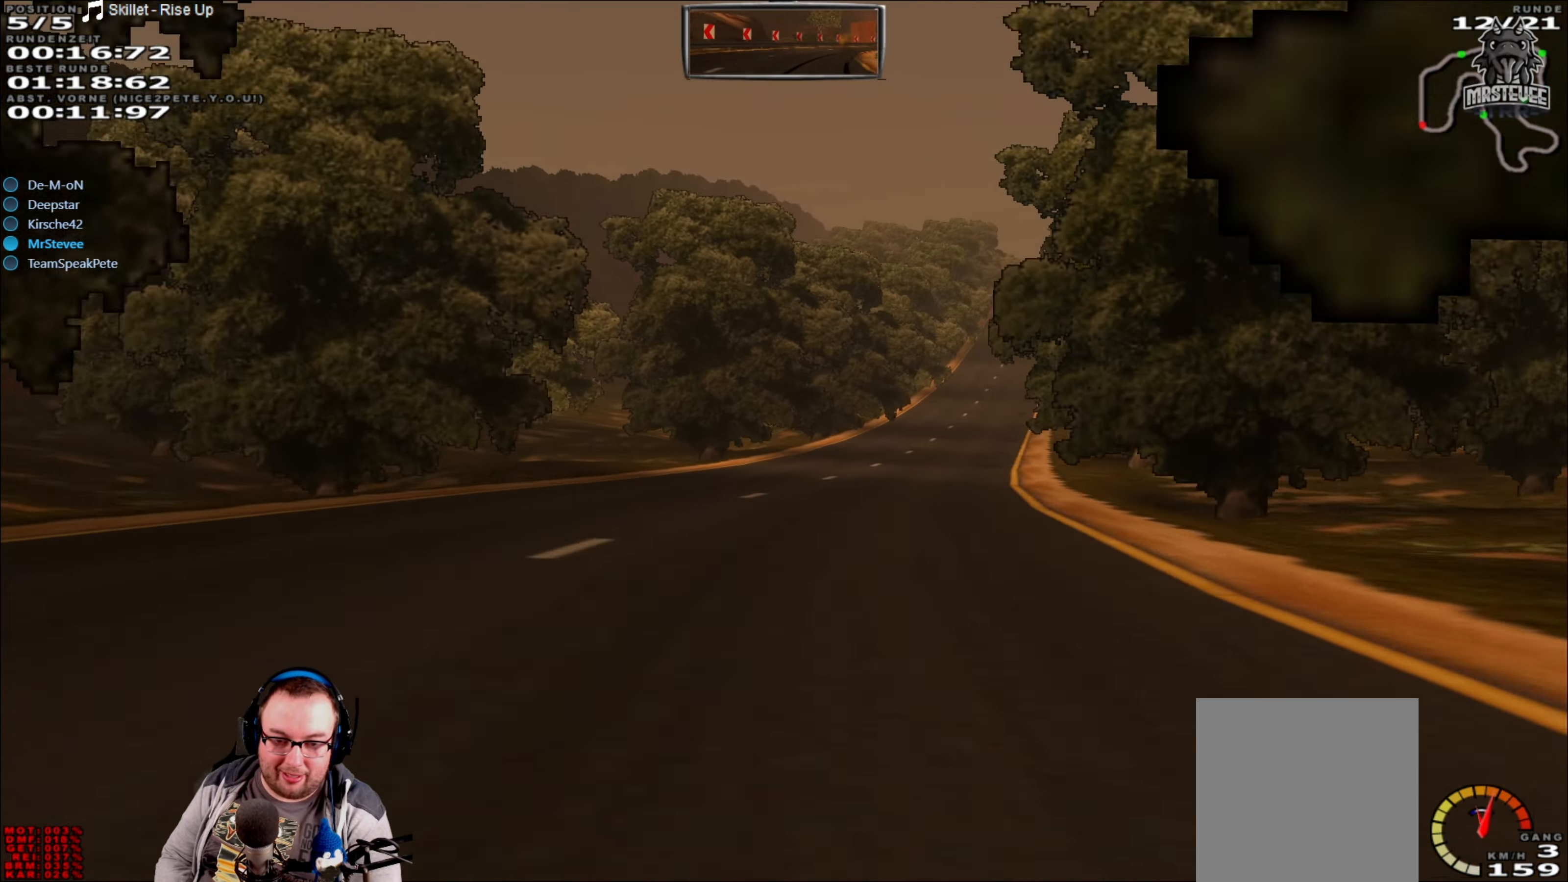
{"buttons": ["R2"], "left_stick": "center", "right_stick": "center", "events": [[16, "left_stick", "right"], [183, "left_stick", "center"], [333, "left_stick", "right"], [400, "left_stick", "center"]]}
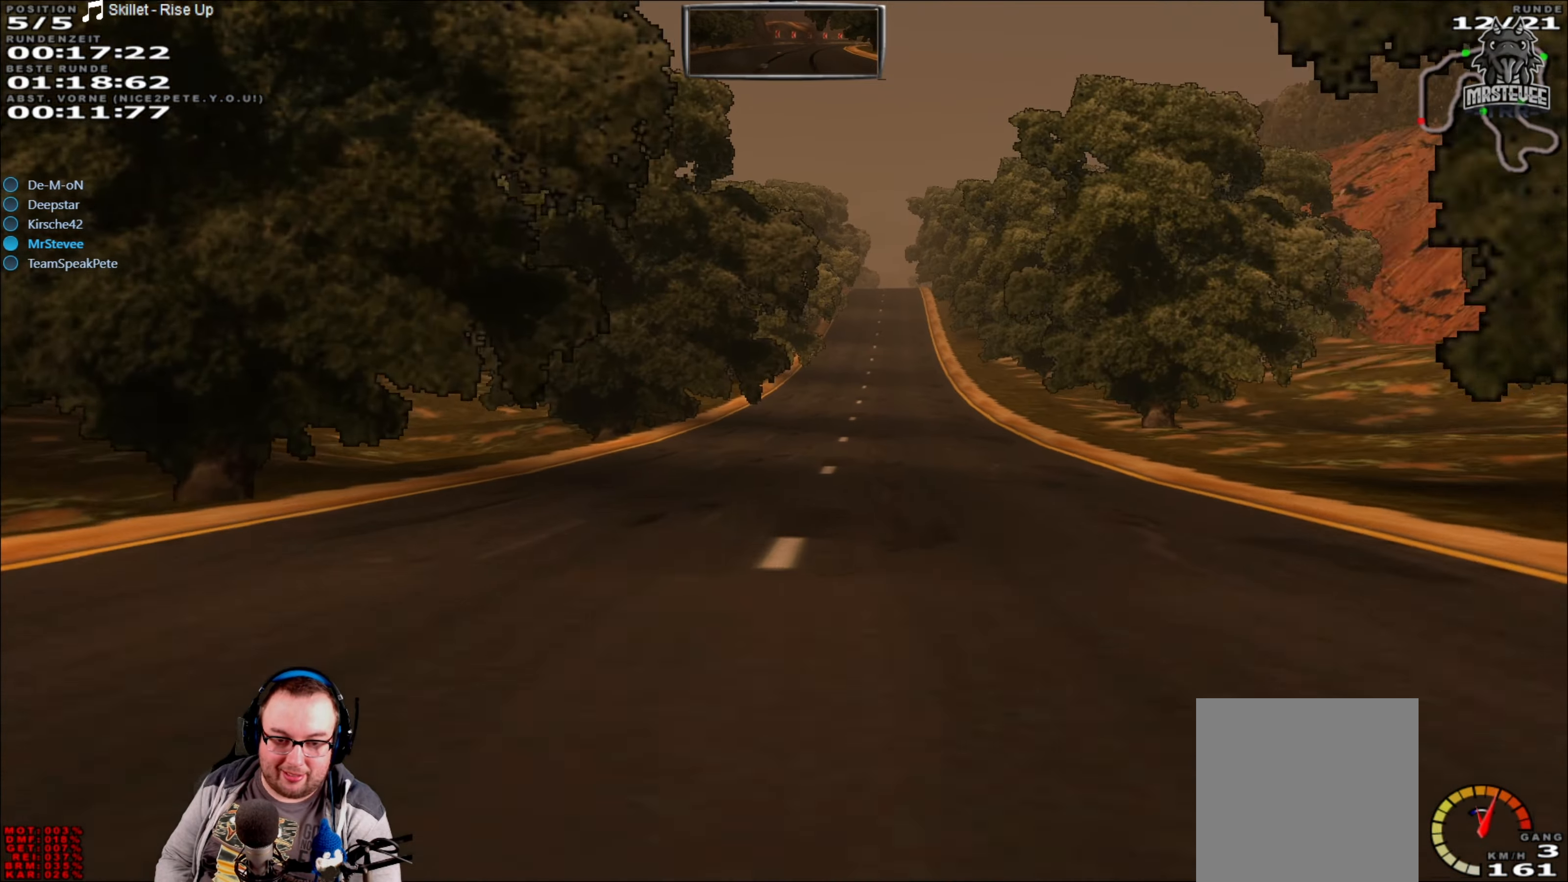
{"buttons": ["R2"], "left_stick": "center", "right_stick": "center", "events": [[83, "left_stick", "right"], [183, "left_stick", "center"]]}
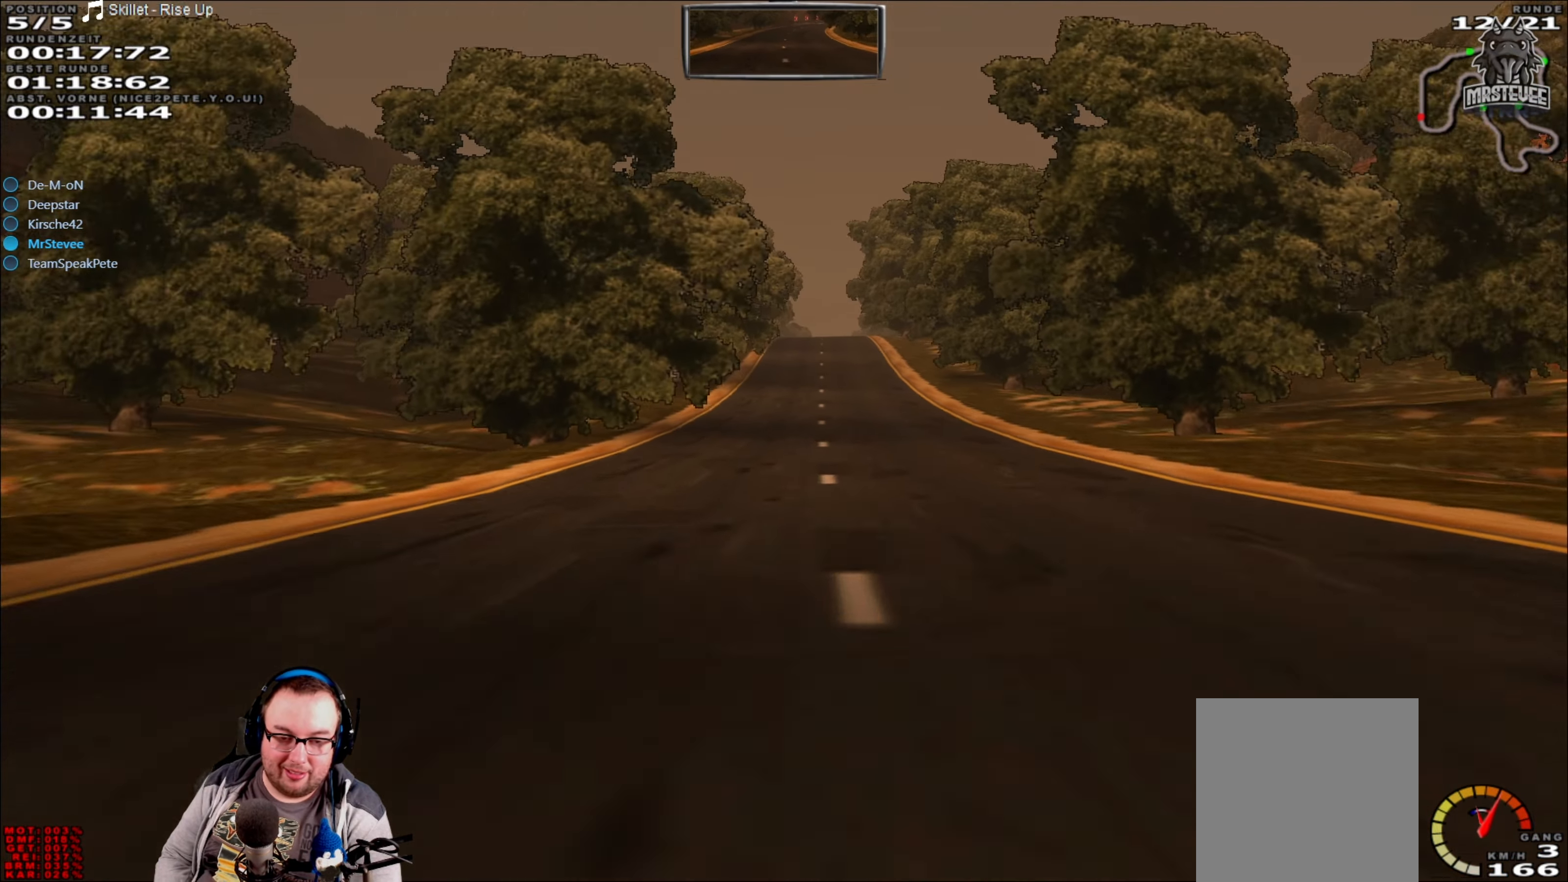
{"buttons": ["R2"], "left_stick": "right", "right_stick": "center", "events": [[483, "left_stick", "right"]]}
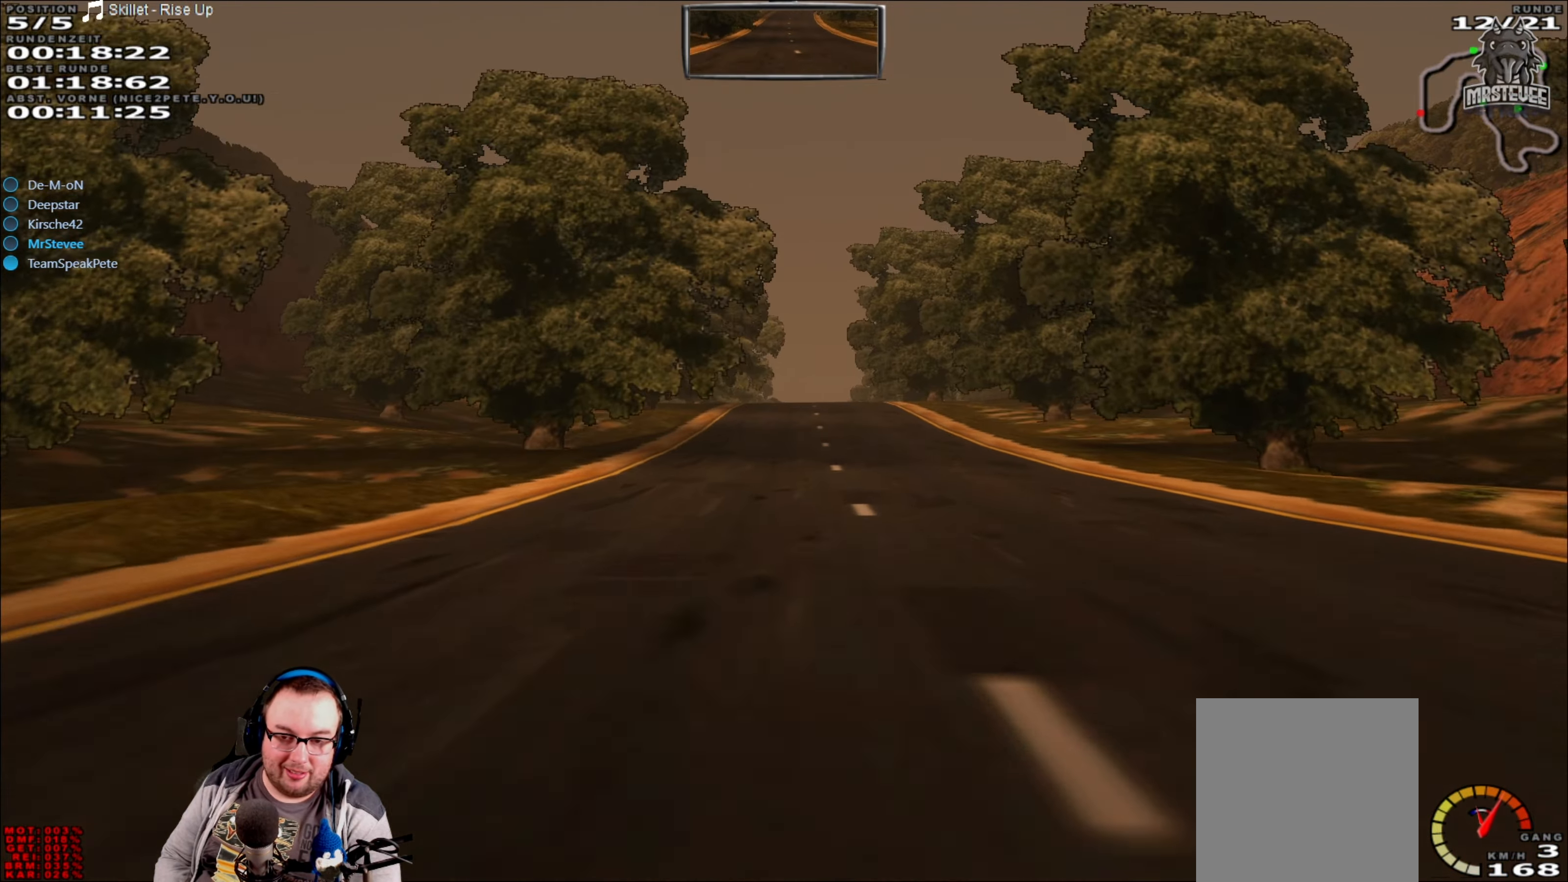
{"buttons": ["R2"], "left_stick": "center", "right_stick": "center", "events": [[33, "left_stick", "center"]]}
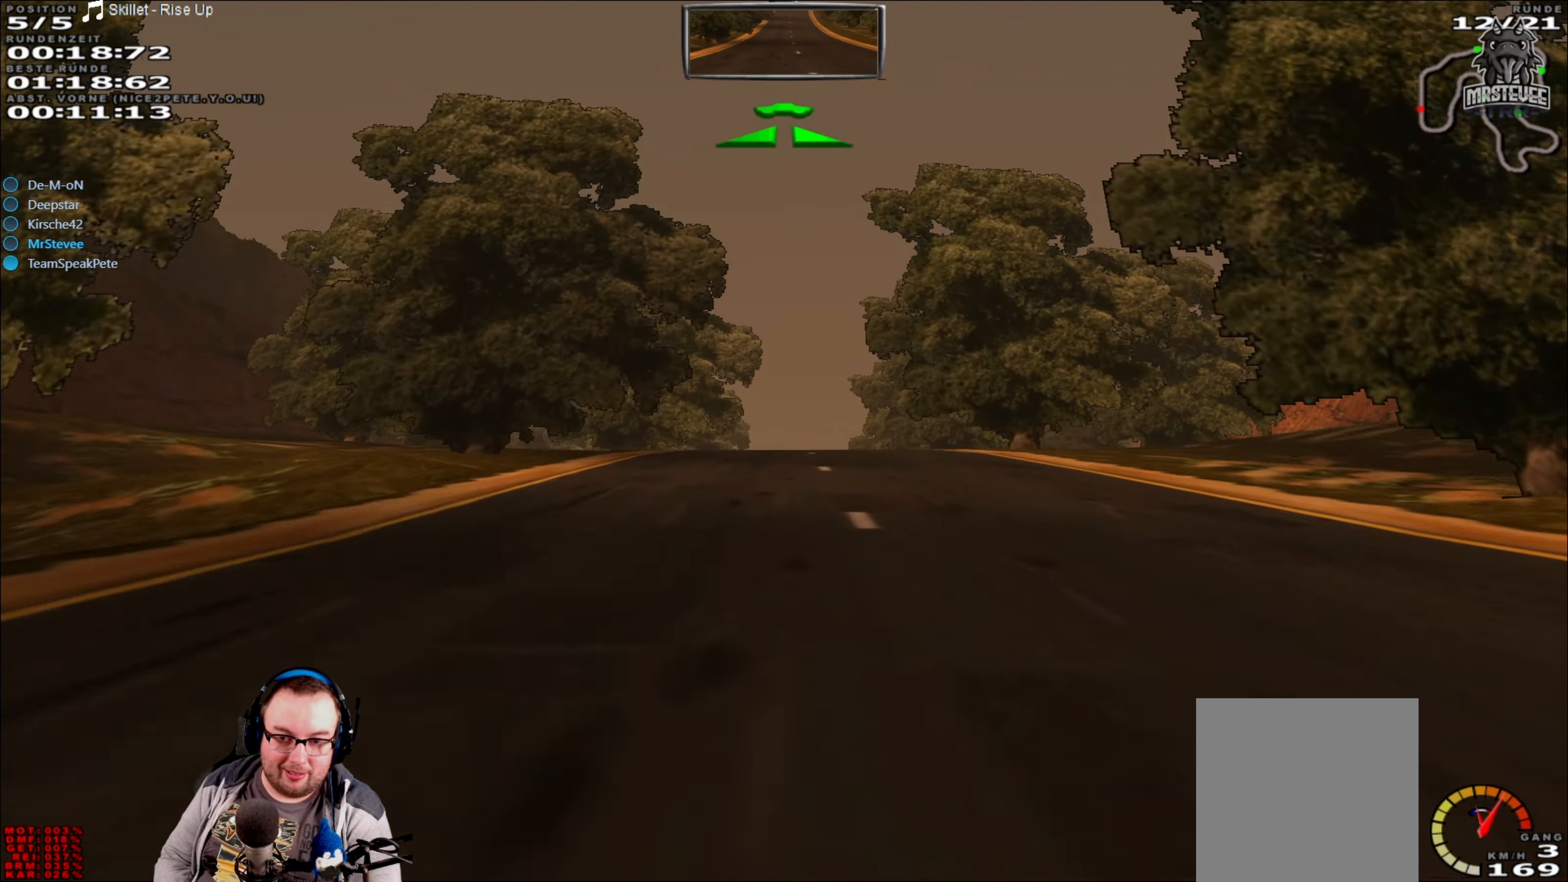
{"buttons": ["R2"], "left_stick": "center", "right_stick": "center", "events": []}
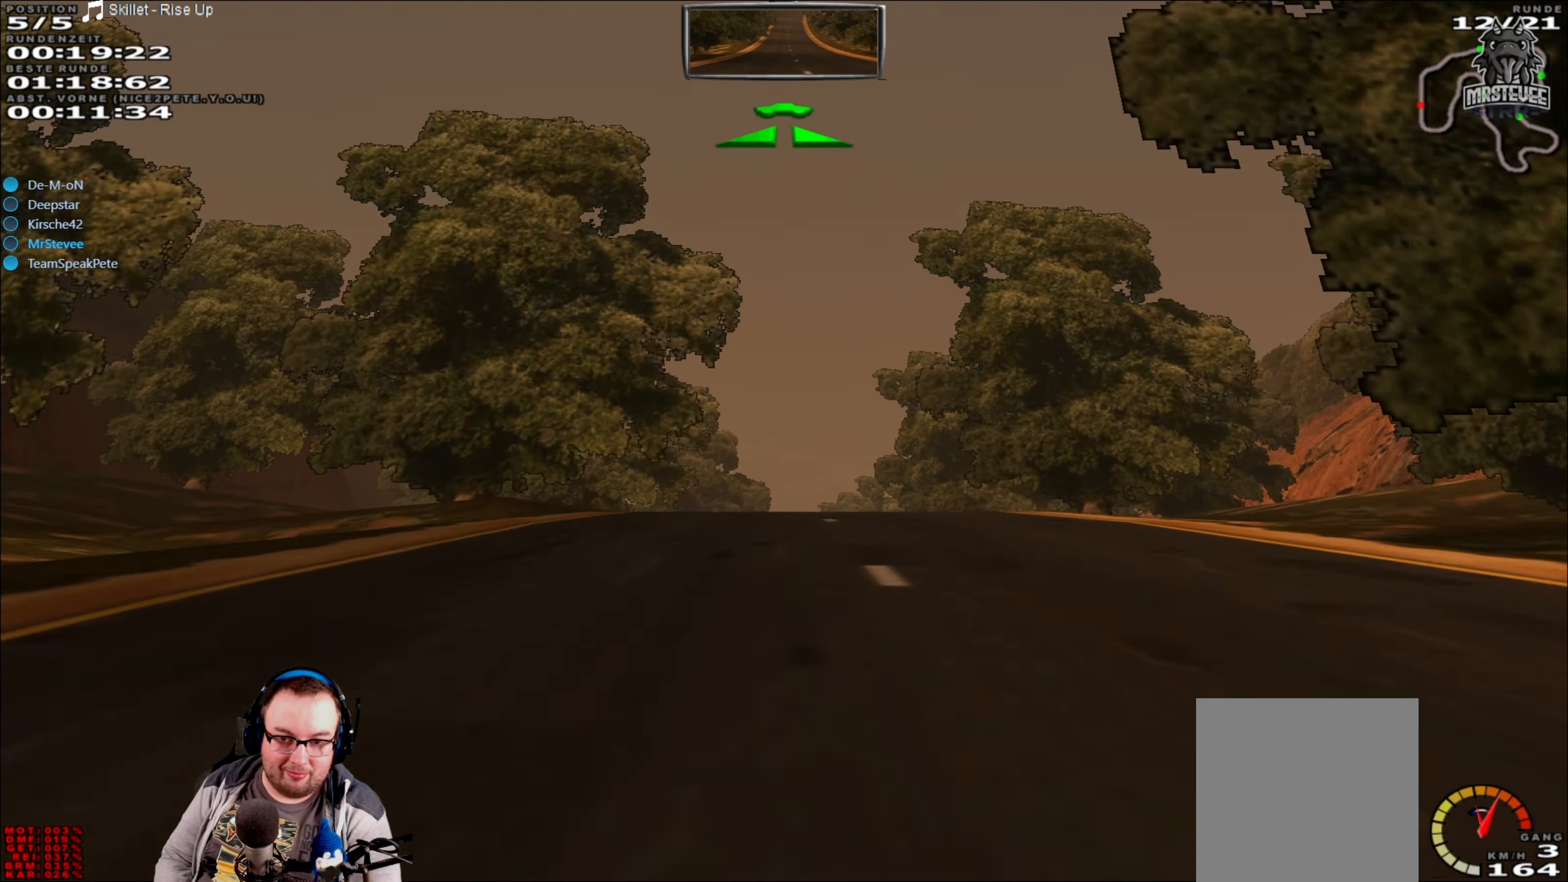
{"buttons": ["R2"], "left_stick": "center", "right_stick": "center", "events": []}
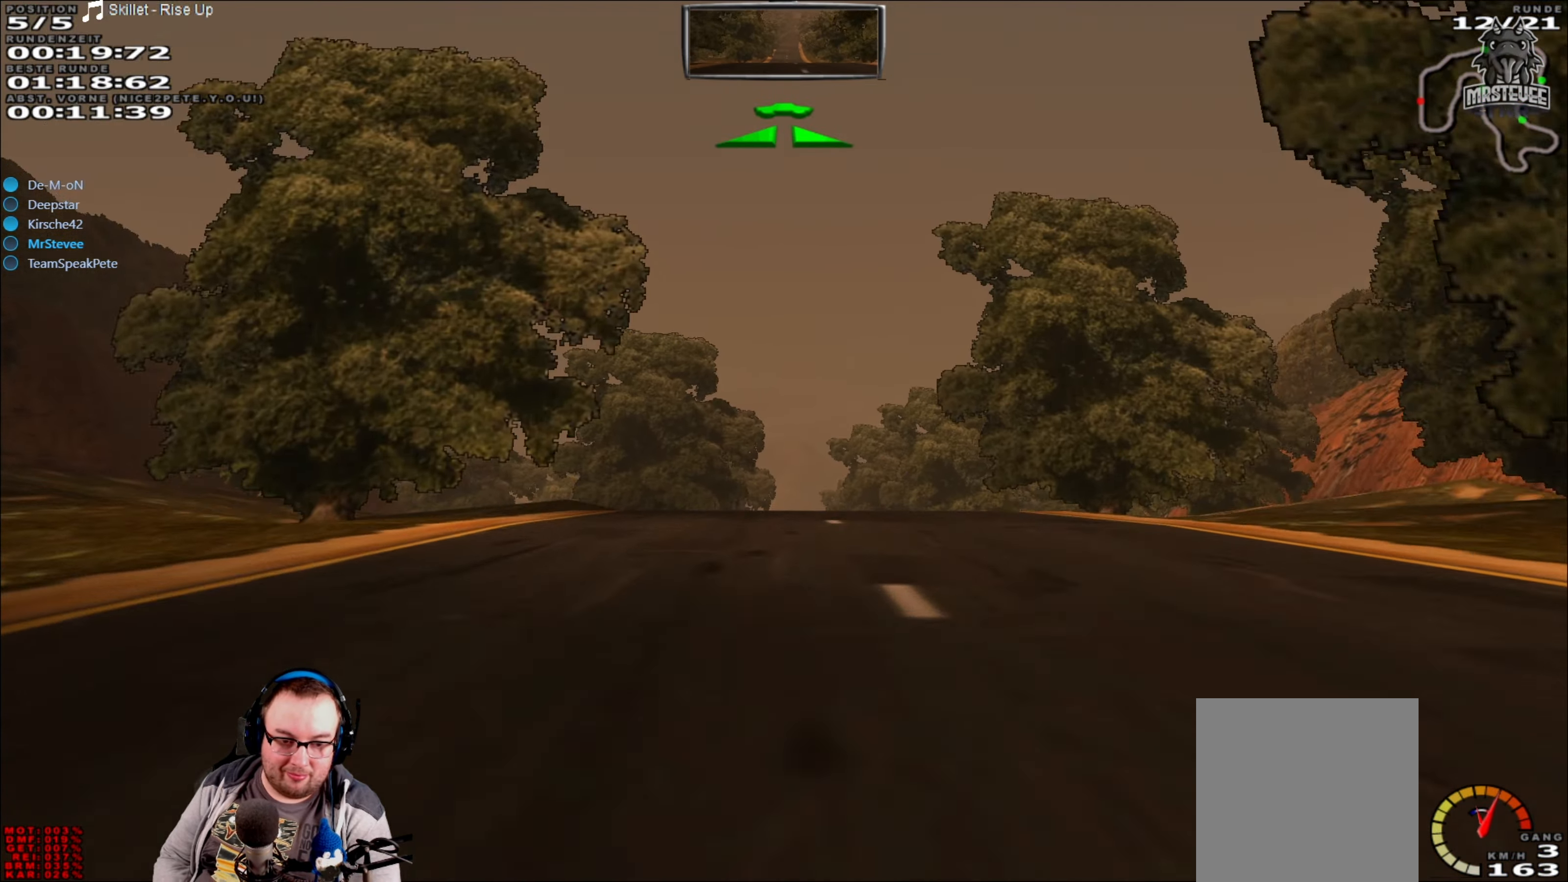
{"buttons": ["R2"], "left_stick": "center", "right_stick": "center", "events": []}
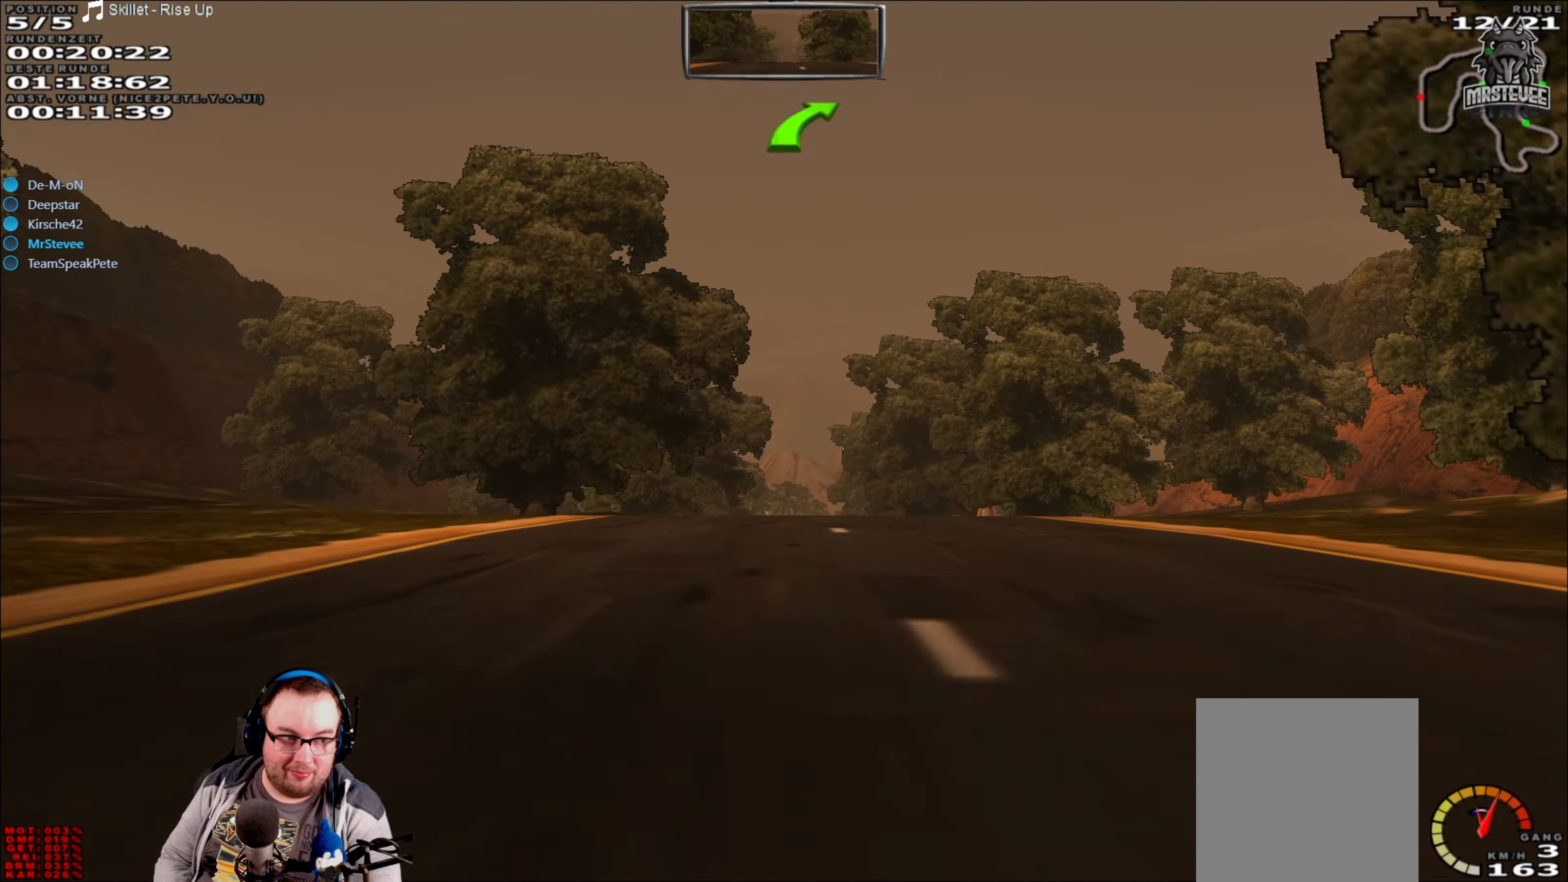
{"buttons": ["R2"], "left_stick": "center", "right_stick": "center", "events": []}
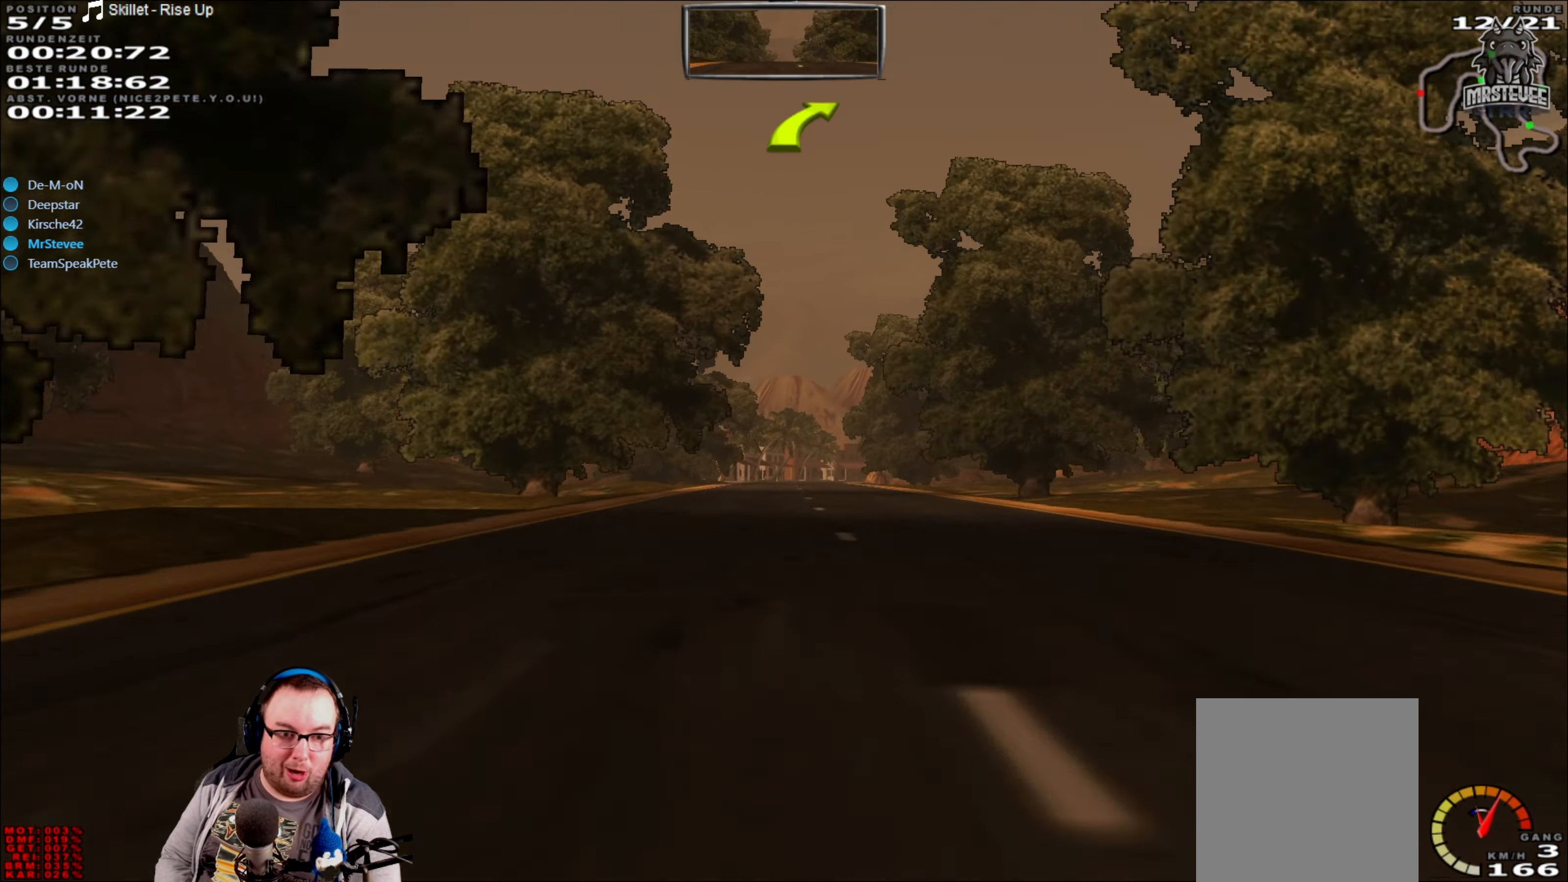
{"buttons": ["R2"], "left_stick": "center", "right_stick": "center", "events": []}
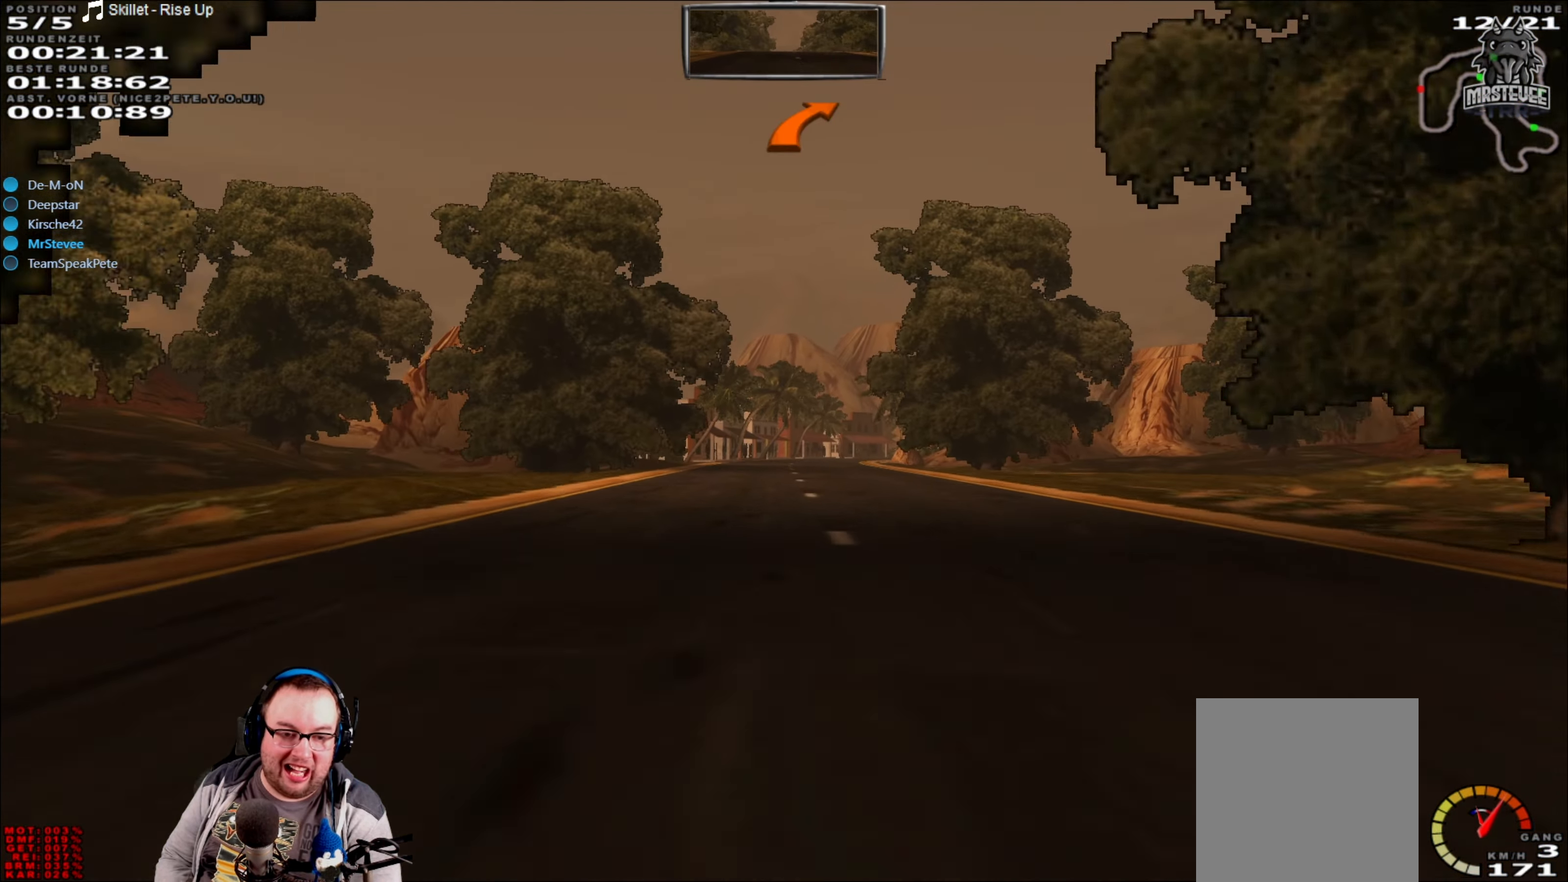
{"buttons": ["R2"], "left_stick": "center", "right_stick": "center", "events": []}
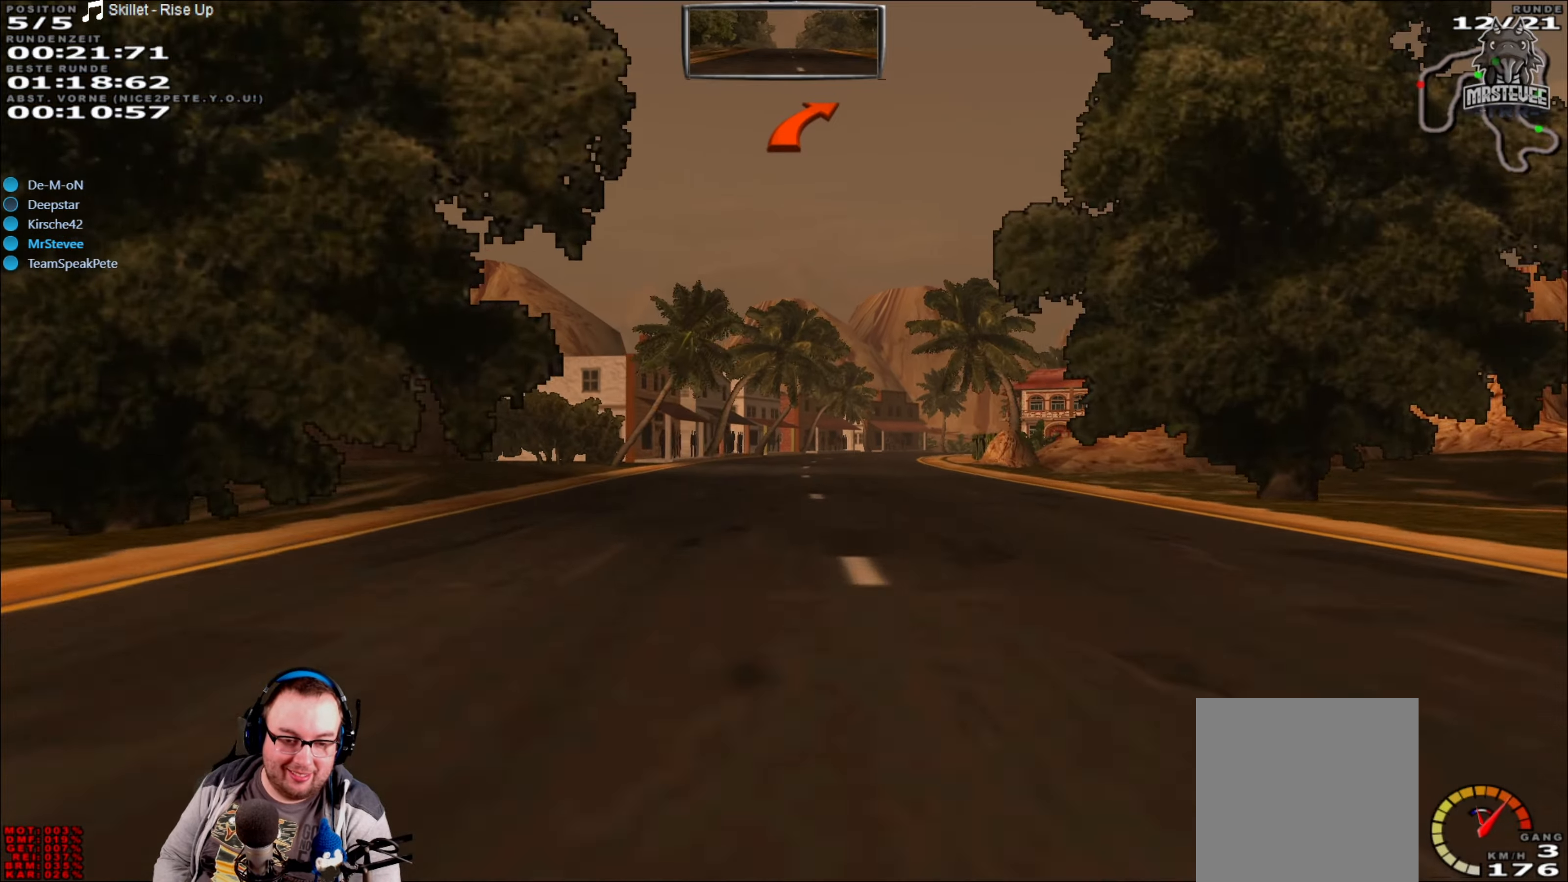
{"buttons": ["L2"], "left_stick": "right", "right_stick": "center", "events": [[67, "left_stick", "right"], [217, "left_stick", "center"], [250, "R2", "up"], [283, "L2", "down"], [500, "left_stick", "right"]]}
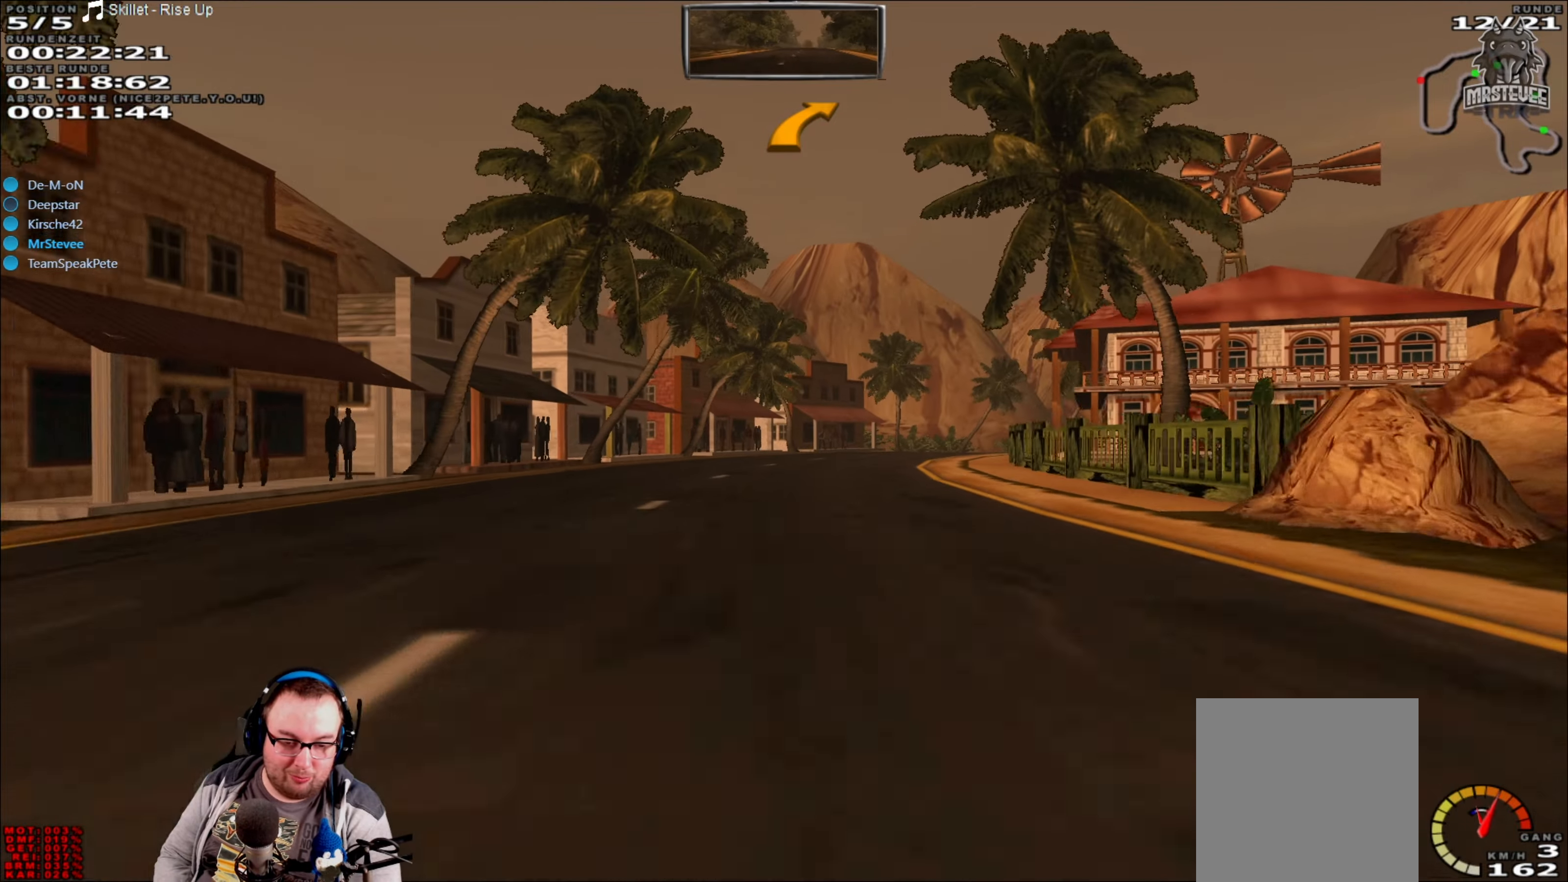
{"buttons": ["R2"], "left_stick": "center", "right_stick": "center", "events": [[167, "left_stick", "center"], [233, "left_stick", "right"], [283, "L2", "up"], [367, "left_stick", "center"], [417, "left_stick", "right"], [467, "R2", "down"], [500, "left_stick", "center"]]}
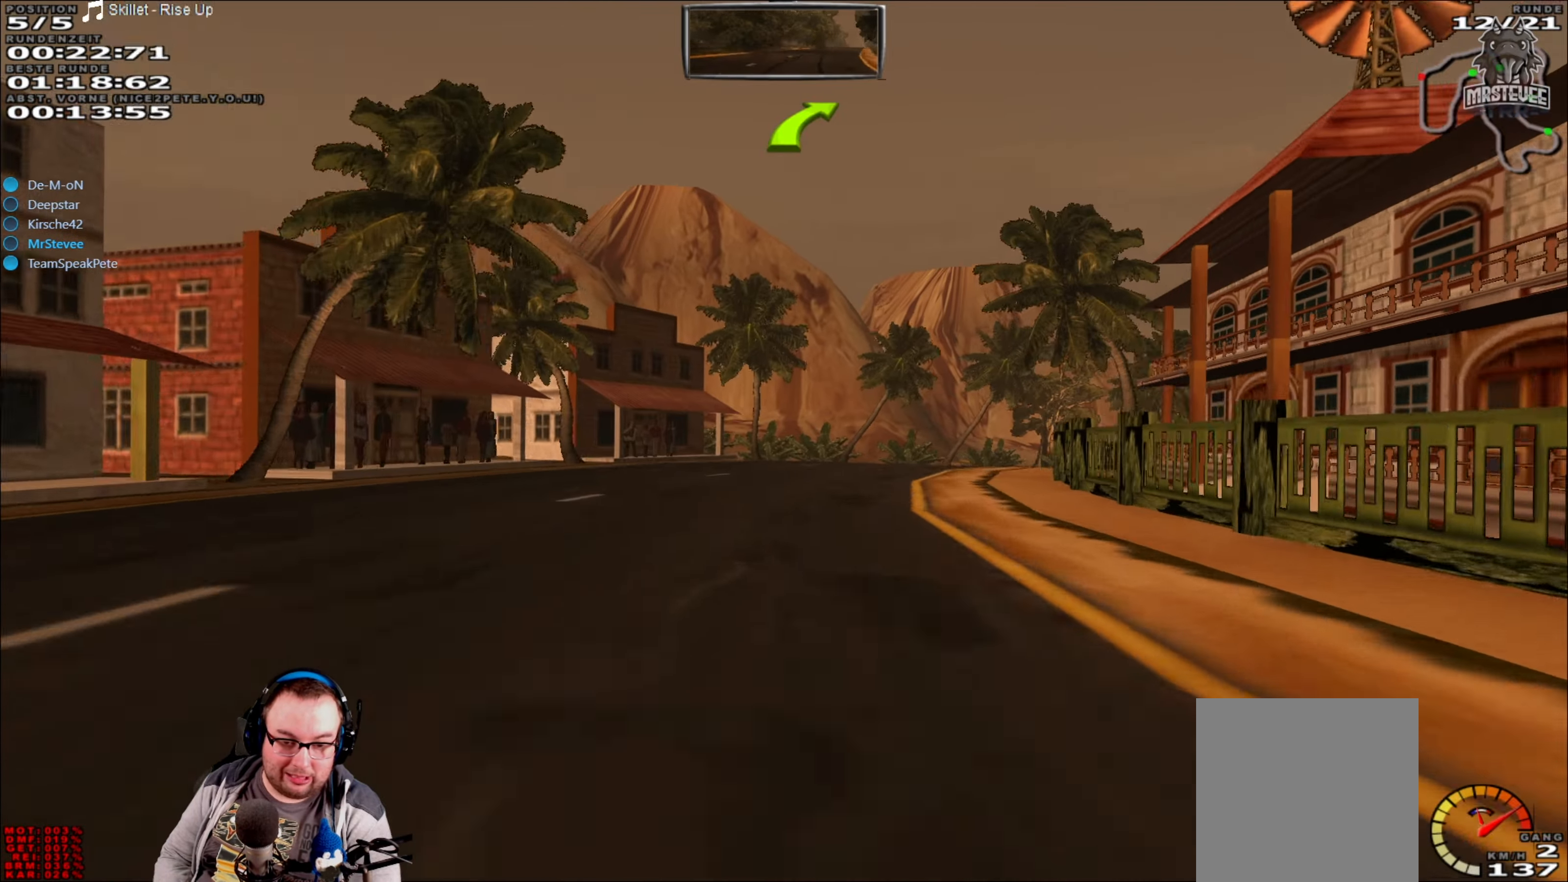
{"buttons": ["R2"], "left_stick": "center", "right_stick": "center", "events": [[100, "left_stick", "right"], [267, "left_stick", "center"], [383, "left_stick", "right"], [500, "left_stick", "center"]]}
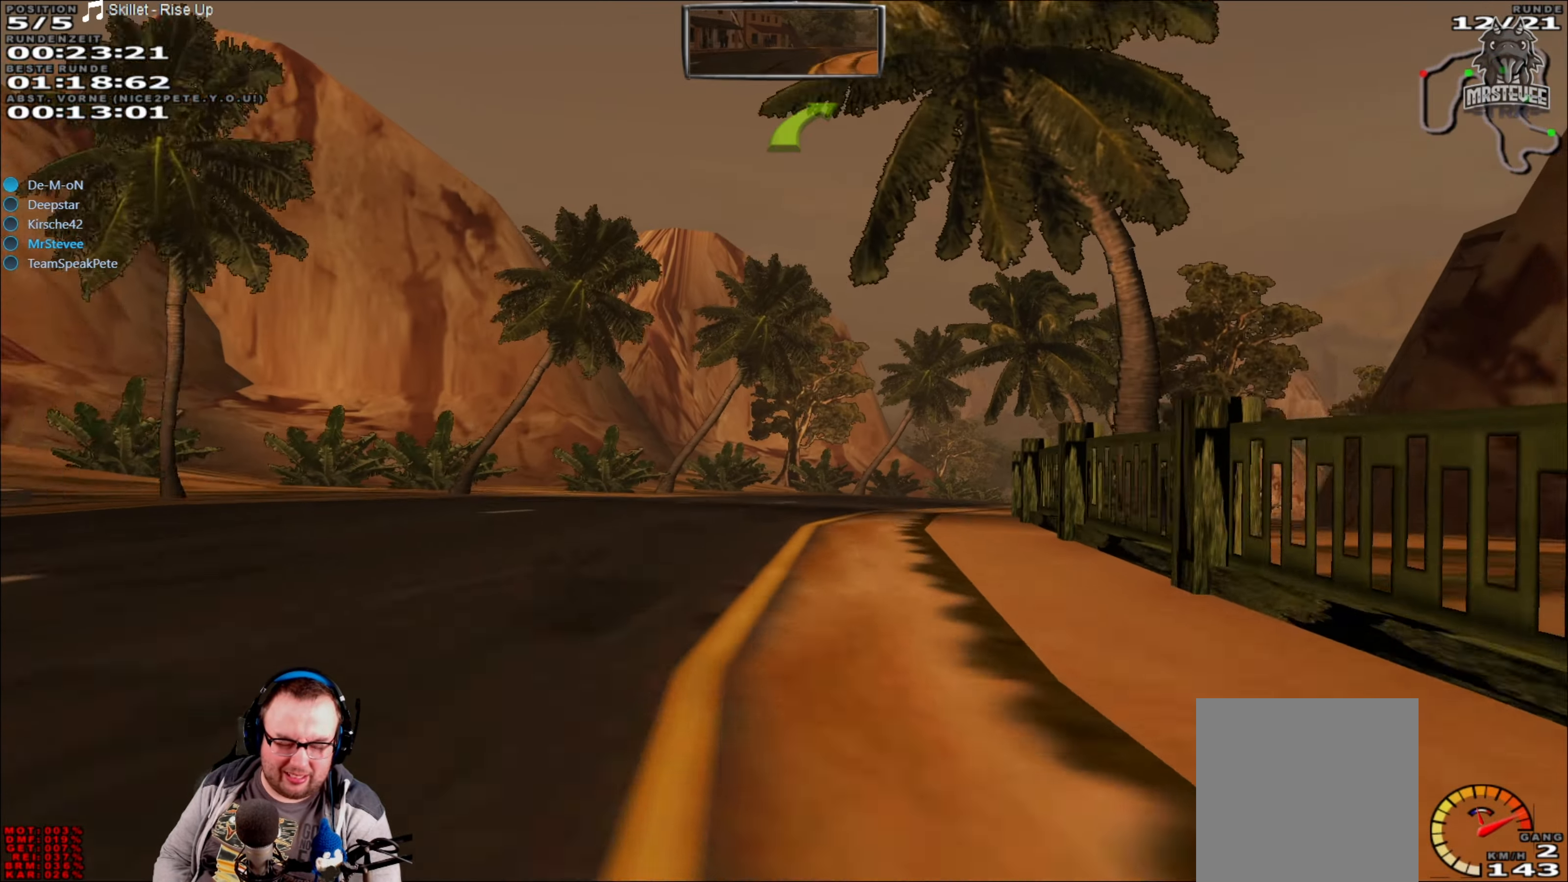
{"buttons": ["R2"], "left_stick": "center", "right_stick": "center", "events": [[150, "left_stick", "right"], [383, "left_stick", "center"]]}
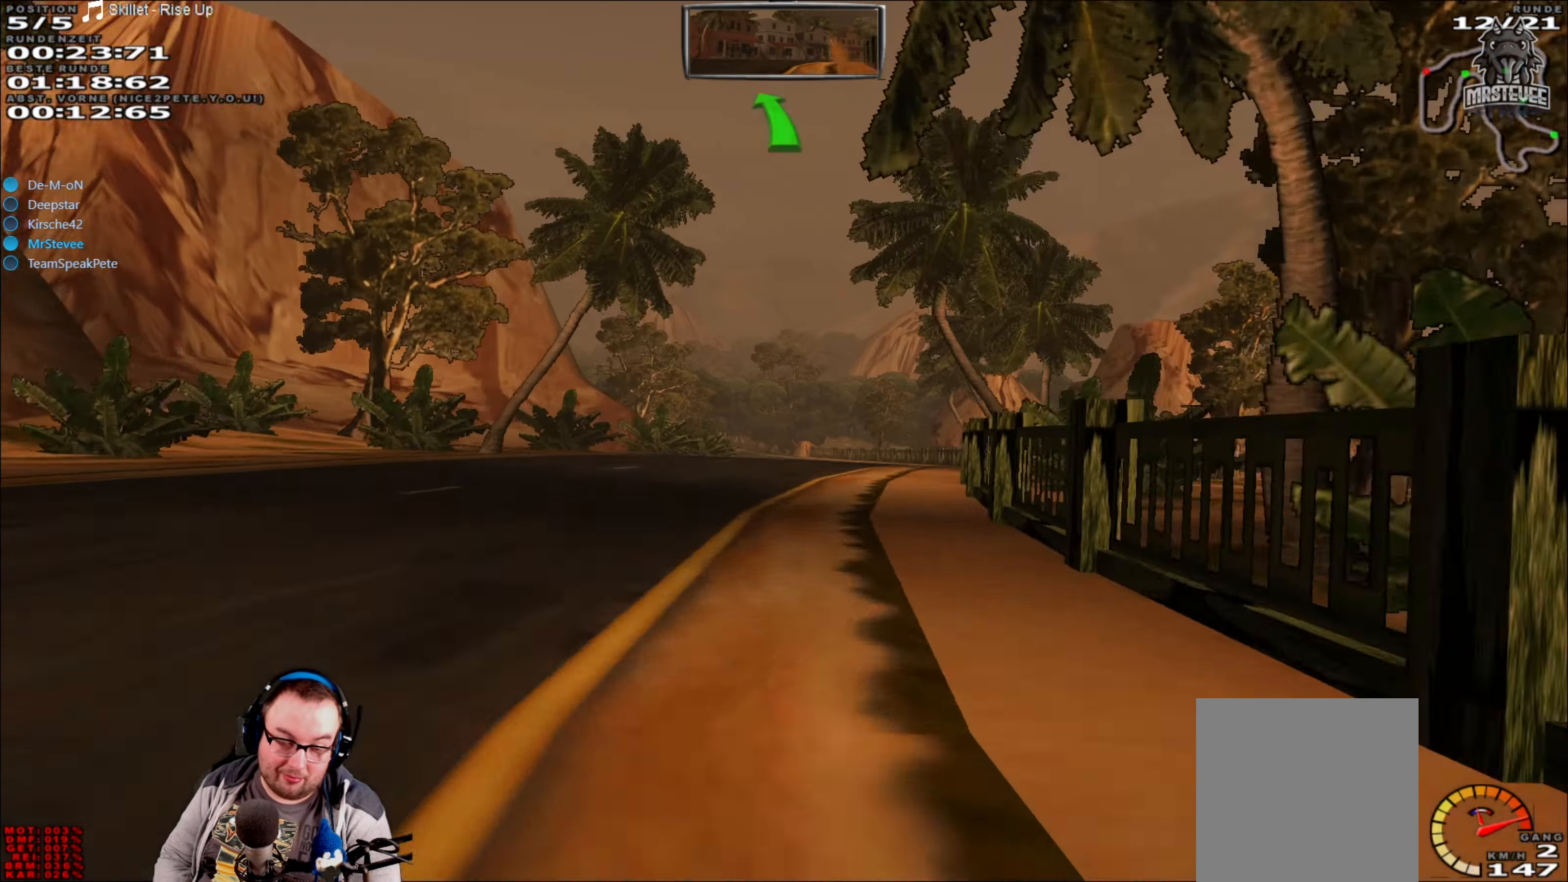
{"buttons": ["R2"], "left_stick": "center", "right_stick": "center", "events": []}